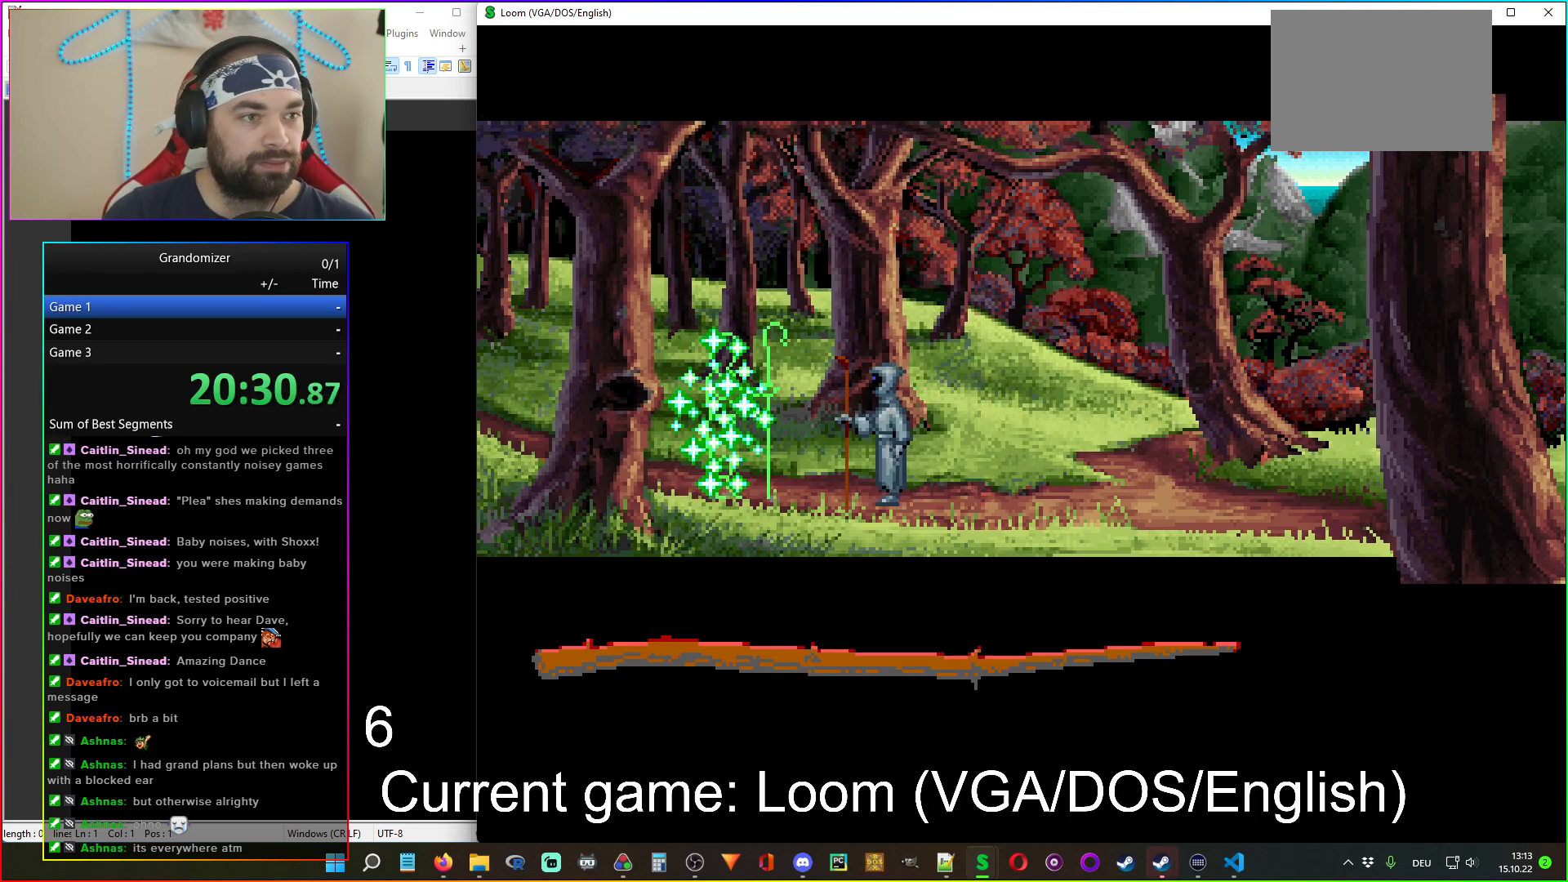
Gameplay with keyboard and mouse; each line is a JSON object with the keys and mouse buttons held at the frame after it. "events" lists presses ("down") and releases ("up") of "mouse_left", "mouse_wheel" and "mouse_right" between this image and that frame as [ms after this image, input, new state], when the widget could be followed in between. "mouse_left", "mouse_wheel", "mouse_right" = the "left", "wheel", "right" buttons of the "mouse" list. No other keys are recorded. "wheel" means that the mouse wheel is clicked or scrolled. Mouse movement is not recorded.
{"keys": [], "mouse": [], "events": []}
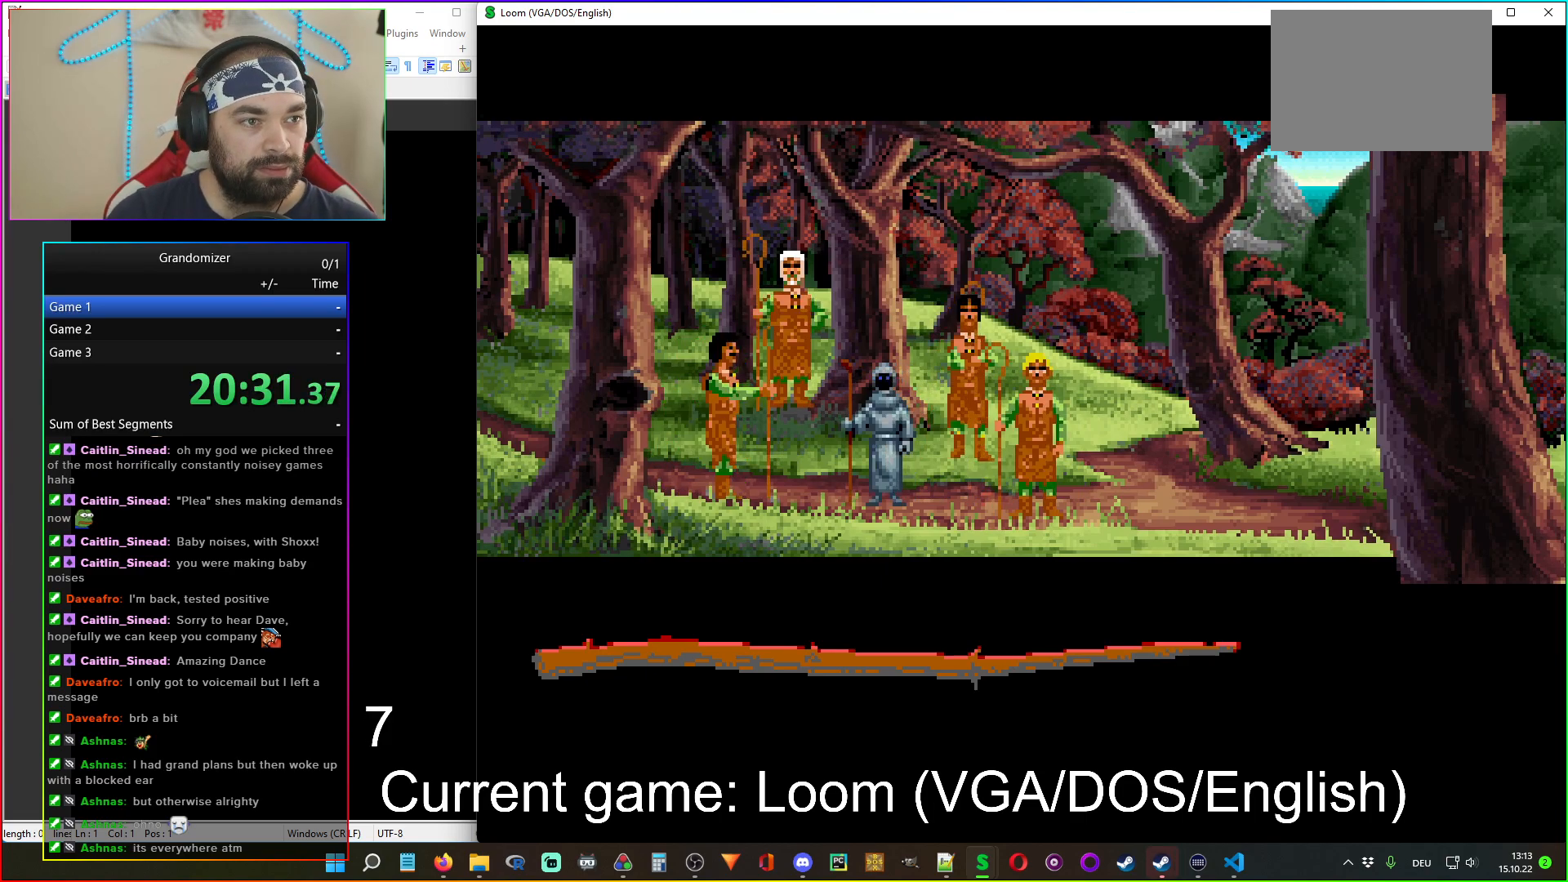
{"keys": [], "mouse": [], "events": []}
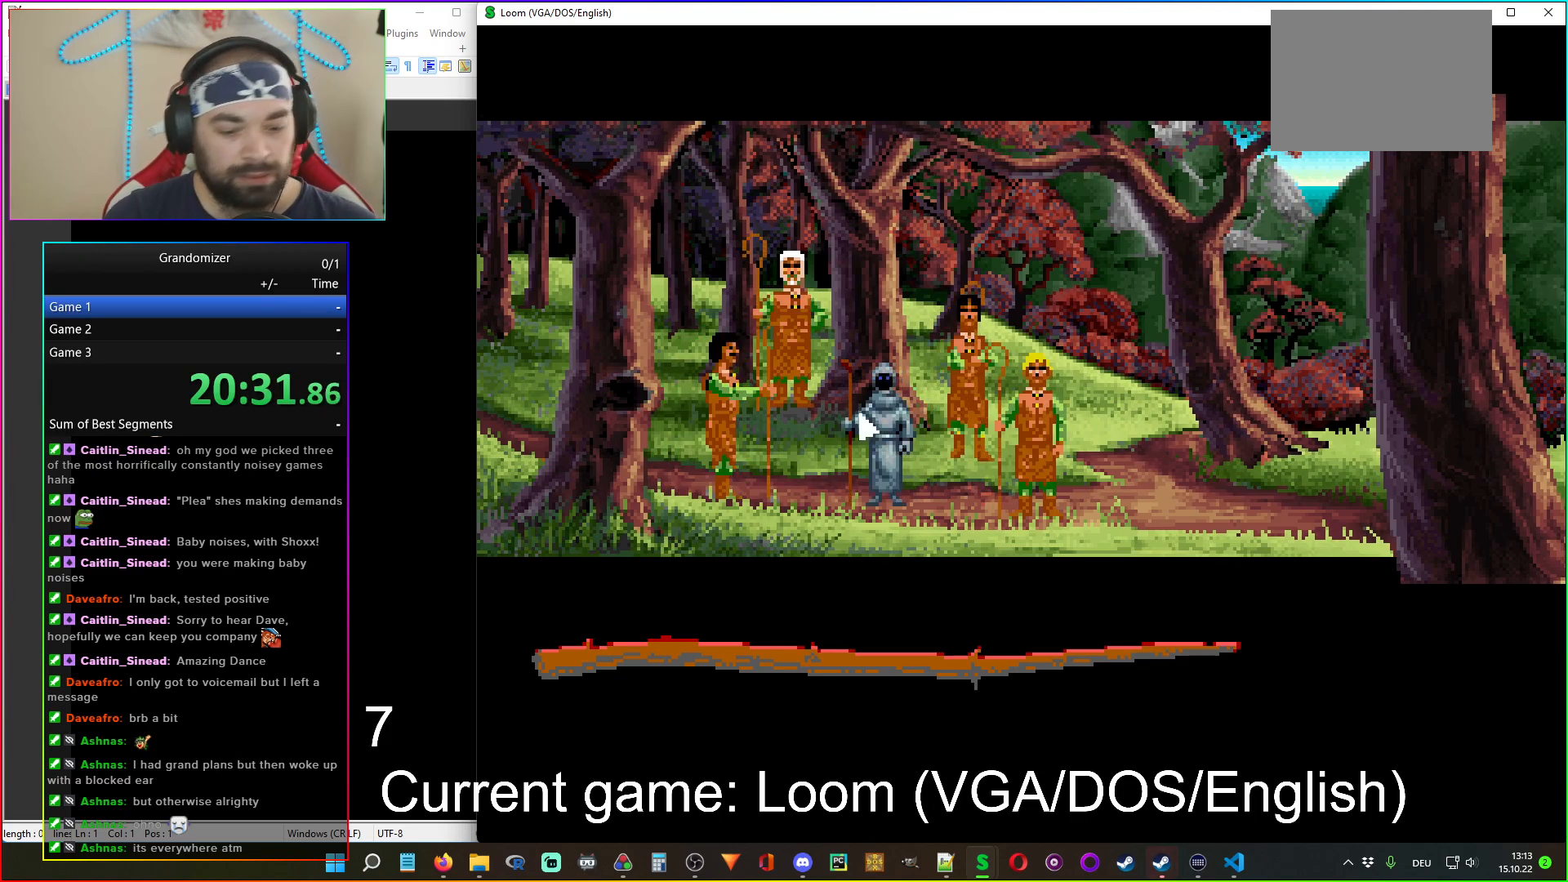
{"keys": [], "mouse": [], "events": []}
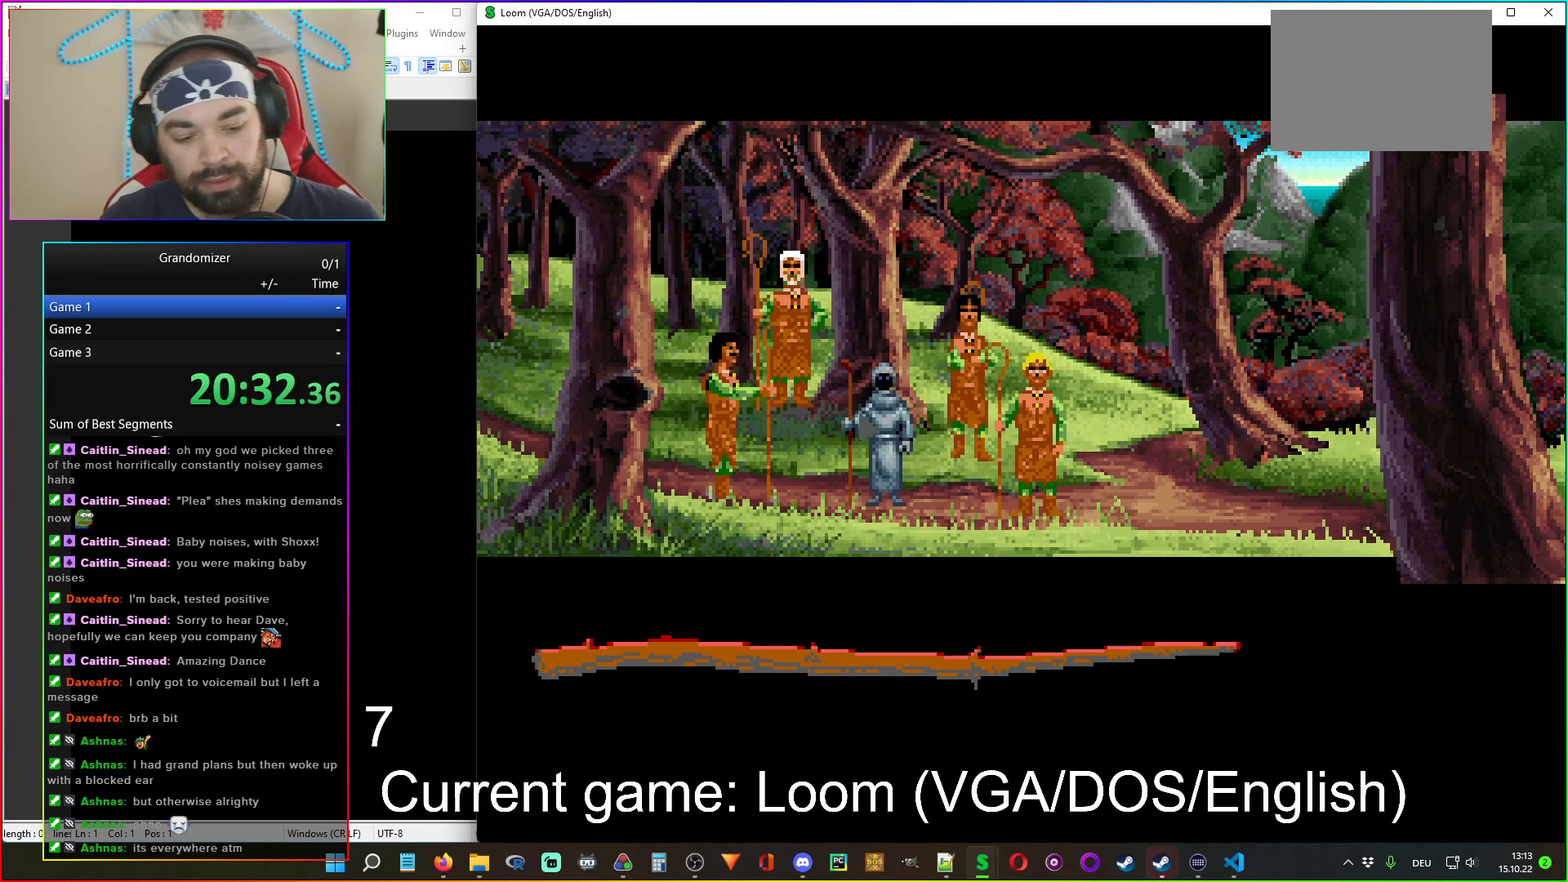
{"keys": [], "mouse": [], "events": []}
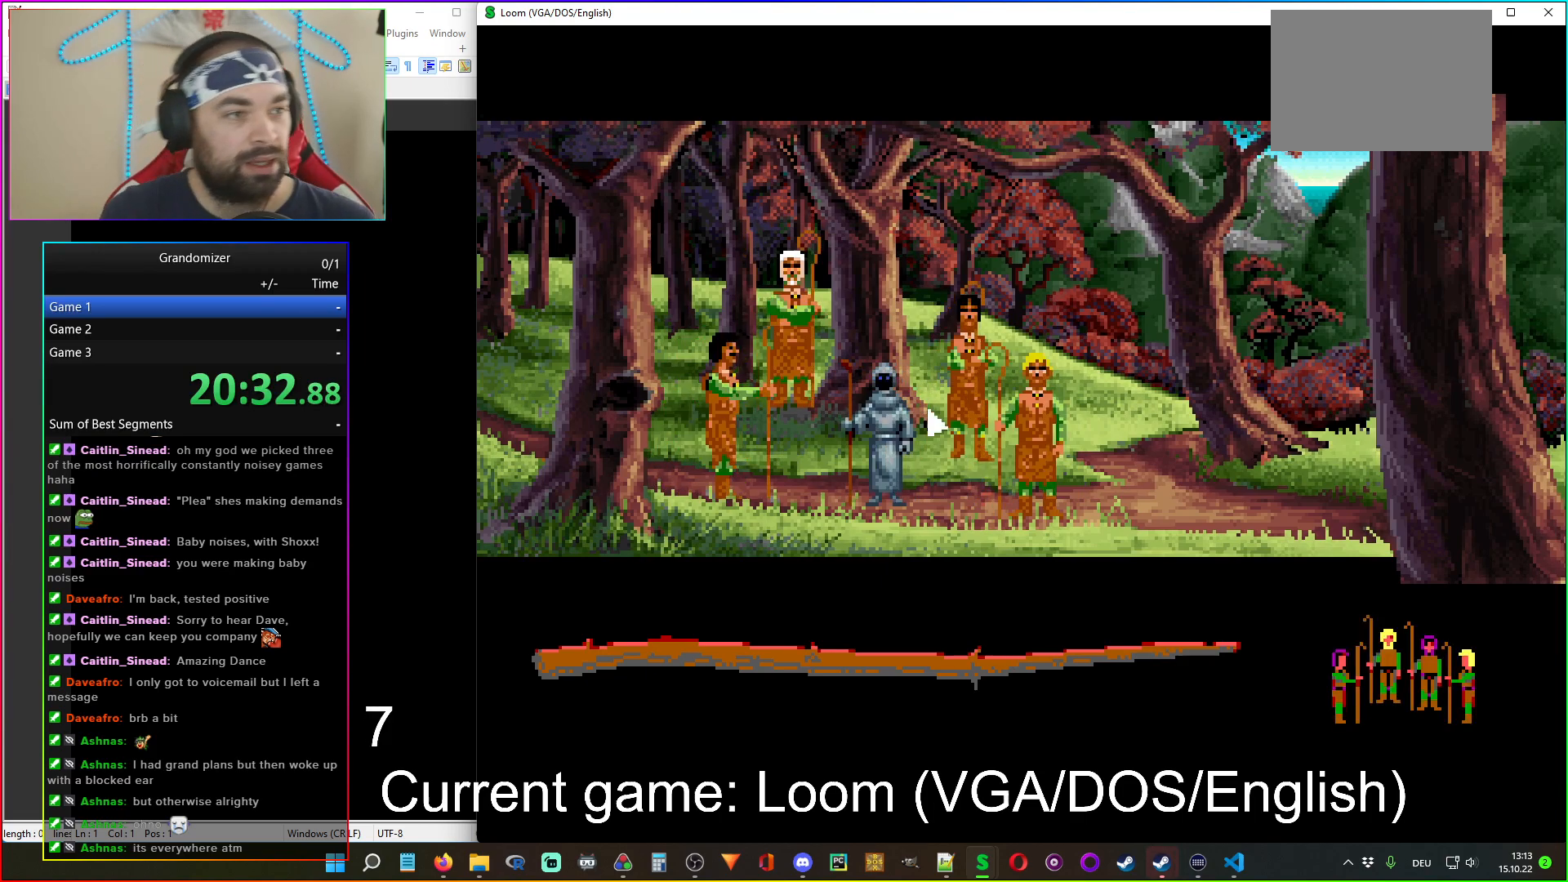
{"keys": [], "mouse": [], "events": []}
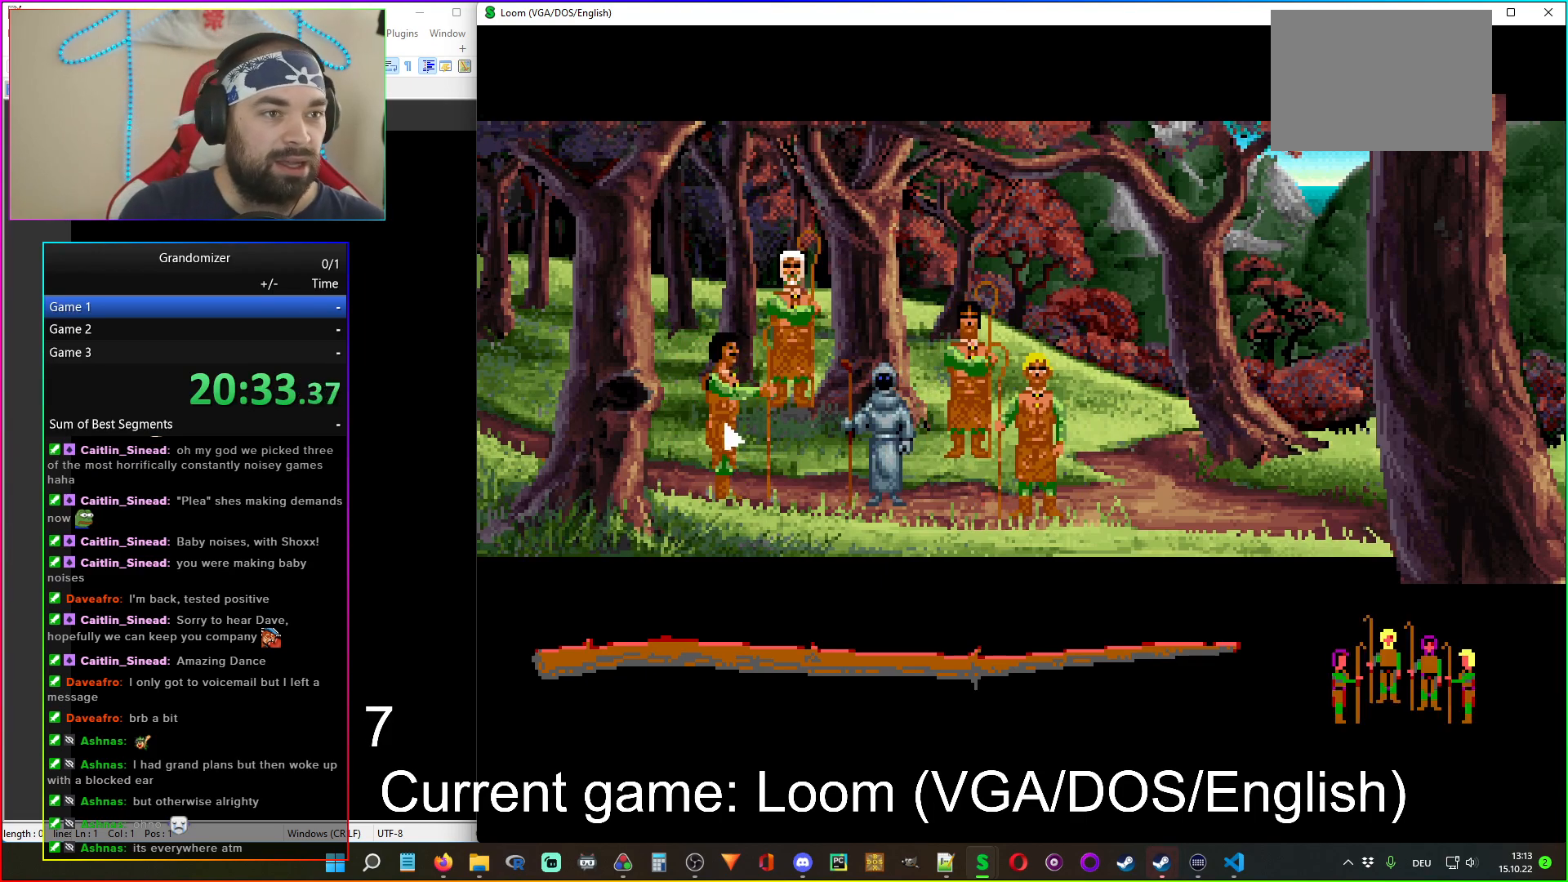
{"keys": [], "mouse": [], "events": [[67, "mouse_left", "down"], [150, "mouse_left", "up"]]}
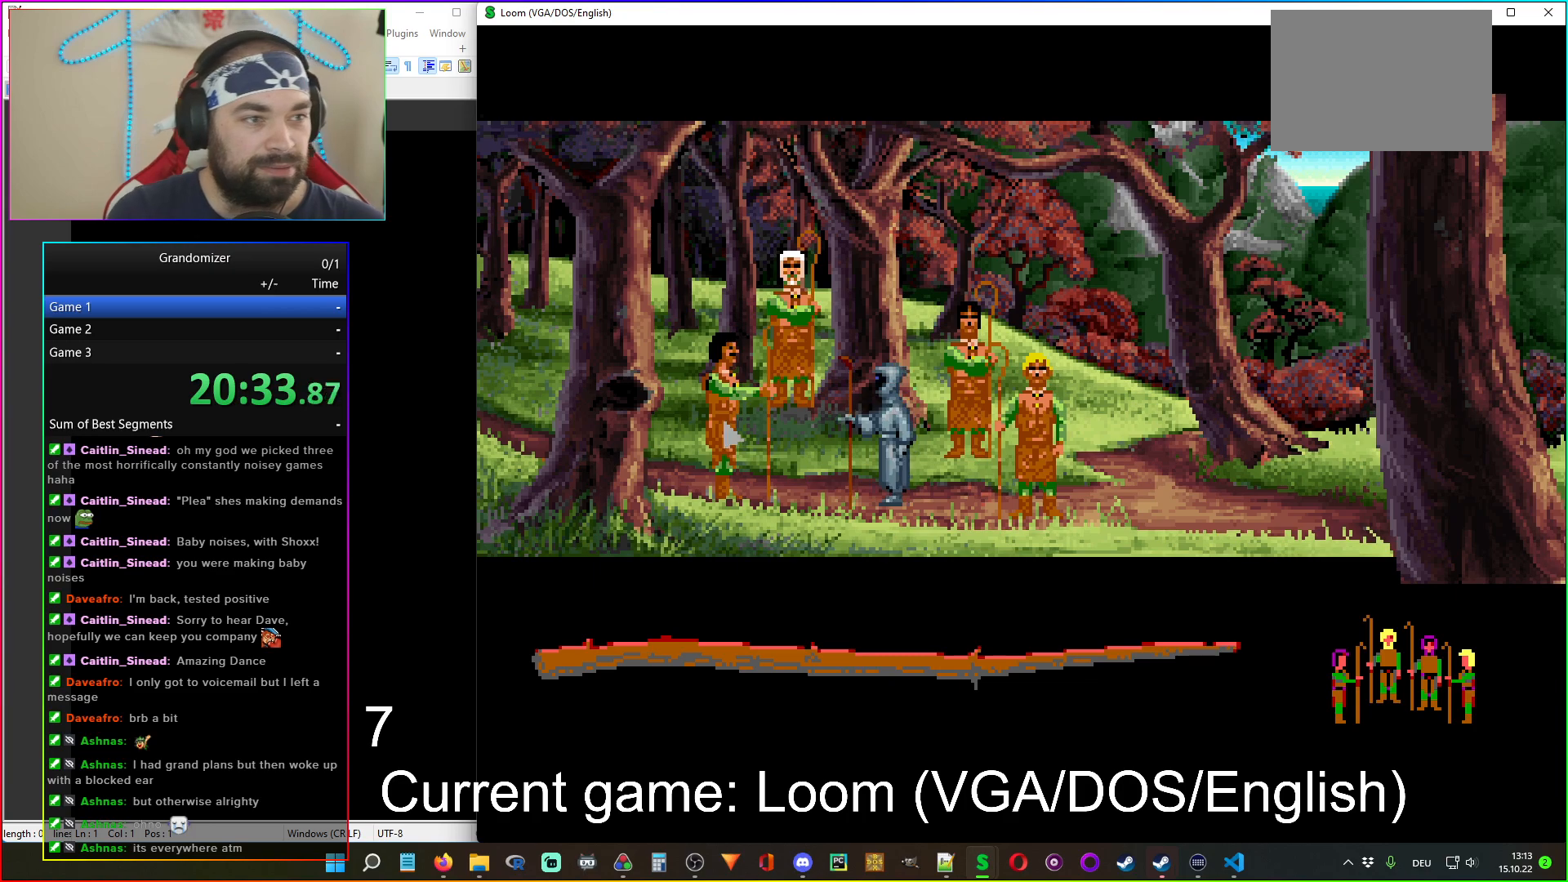
{"keys": [], "mouse": [], "events": []}
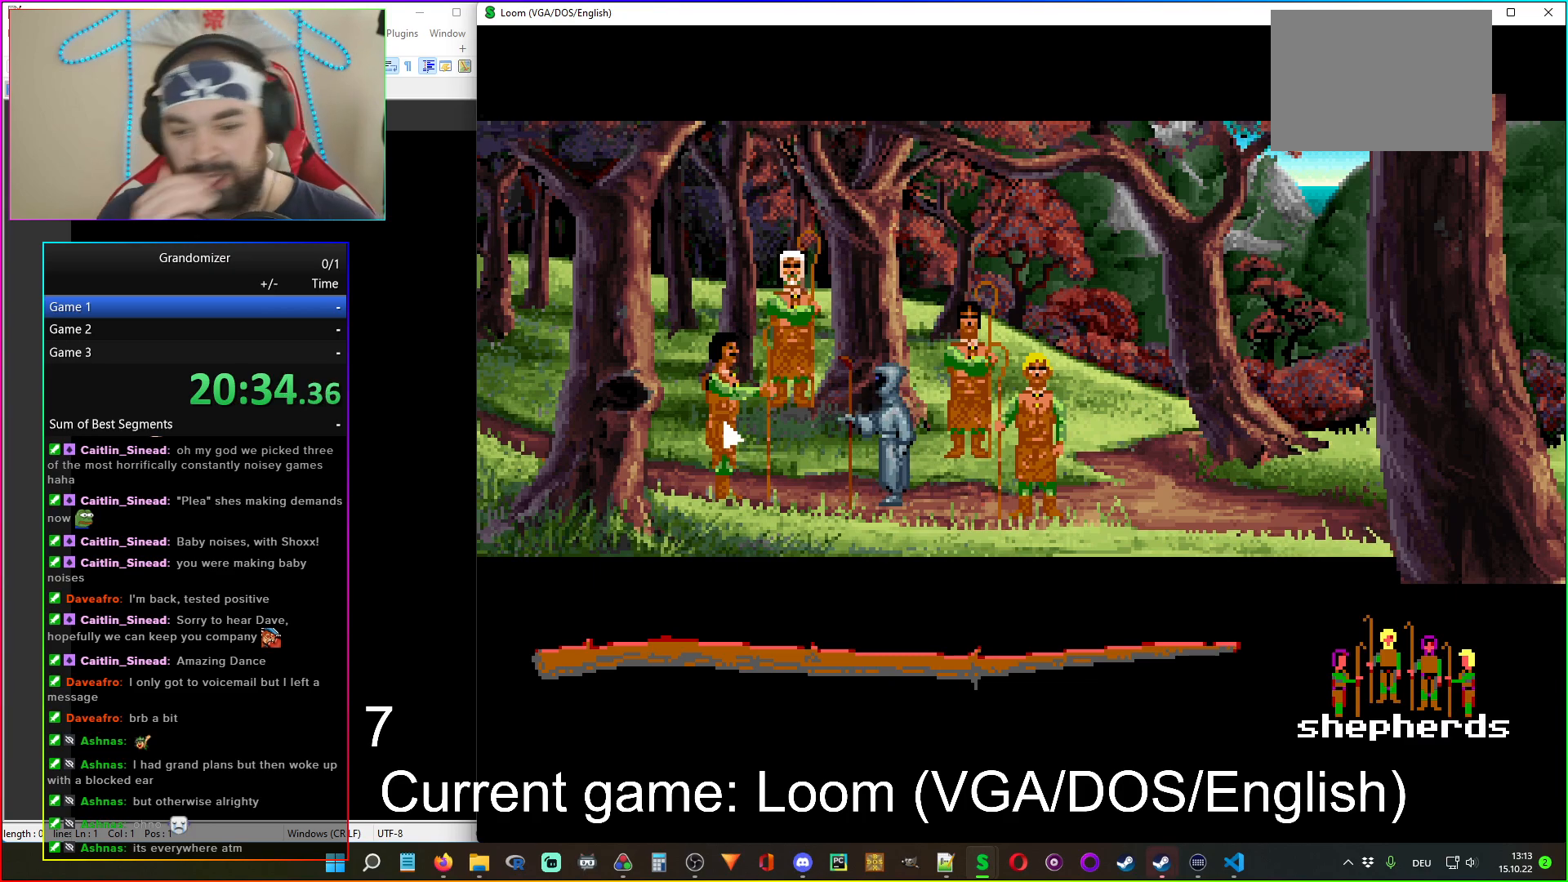
{"keys": [], "mouse": [], "events": []}
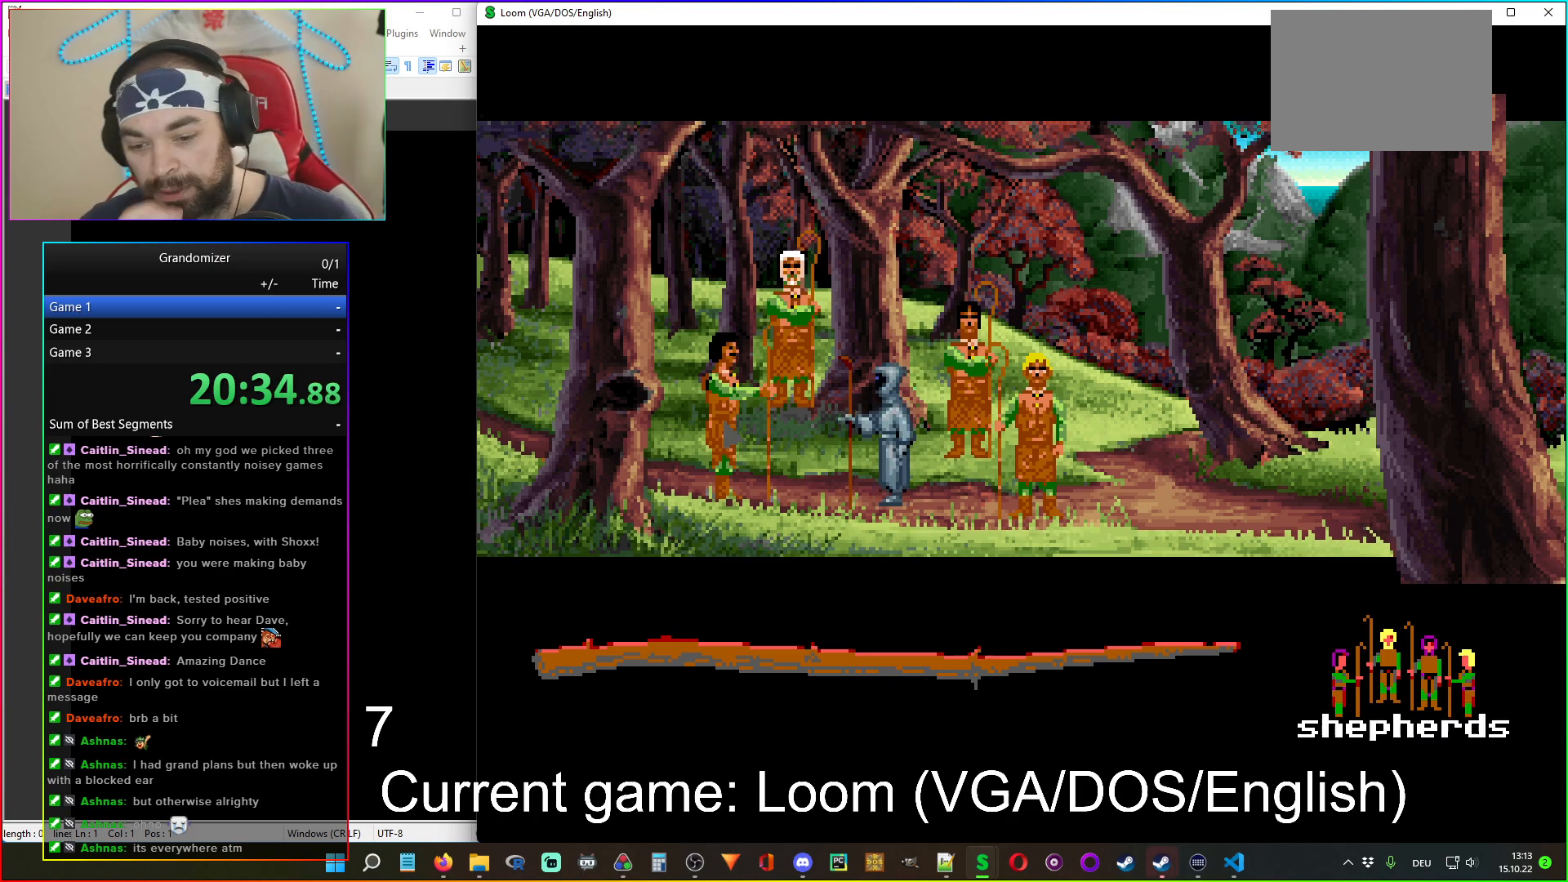
{"keys": [], "mouse": [], "events": []}
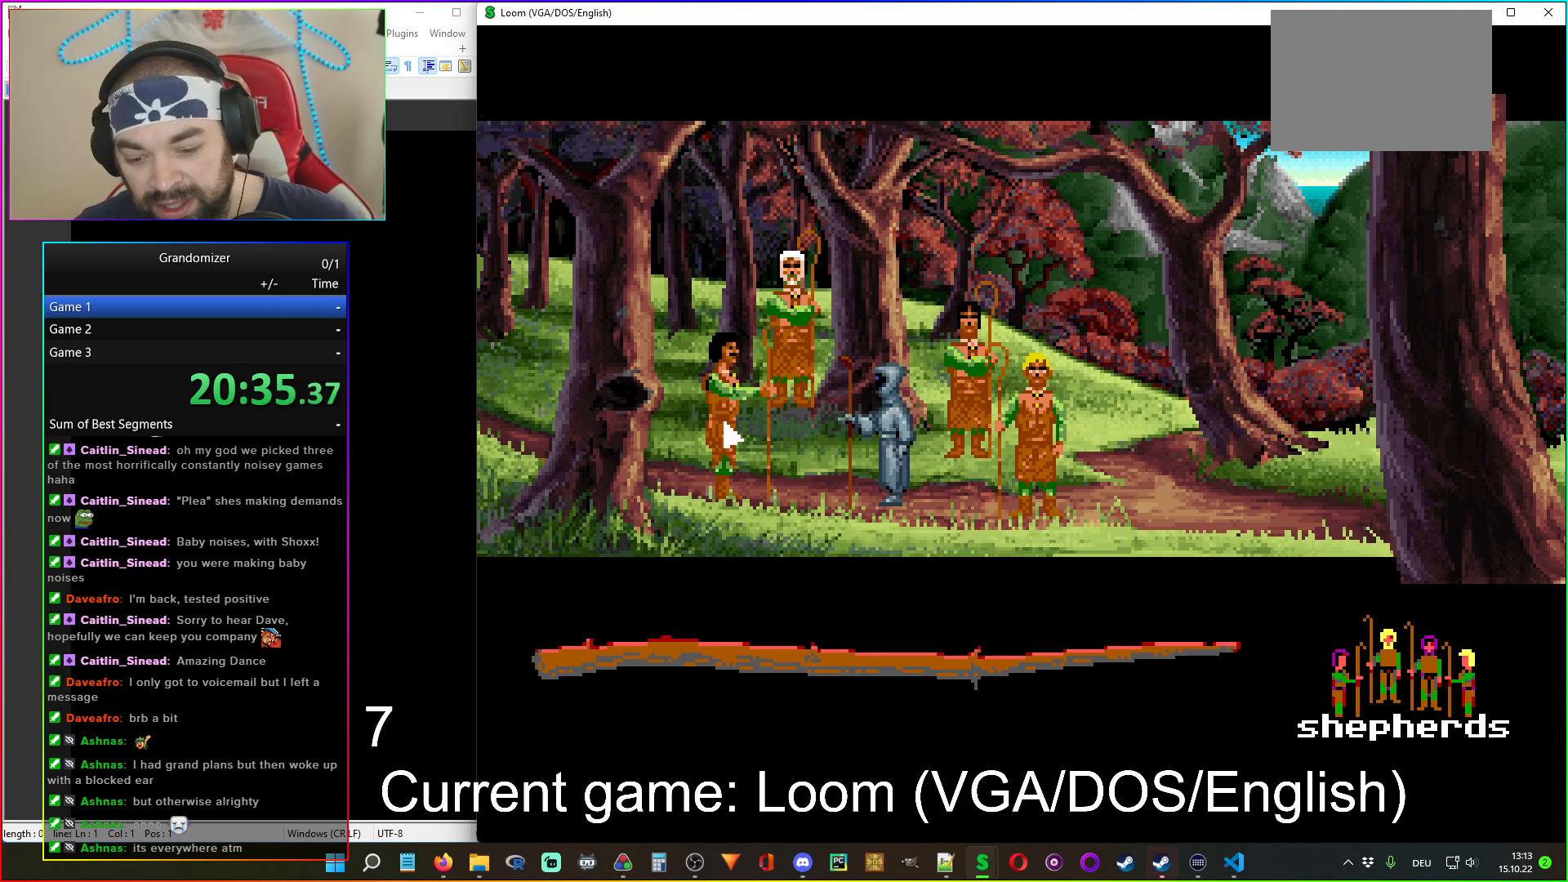
{"keys": [], "mouse": [], "events": []}
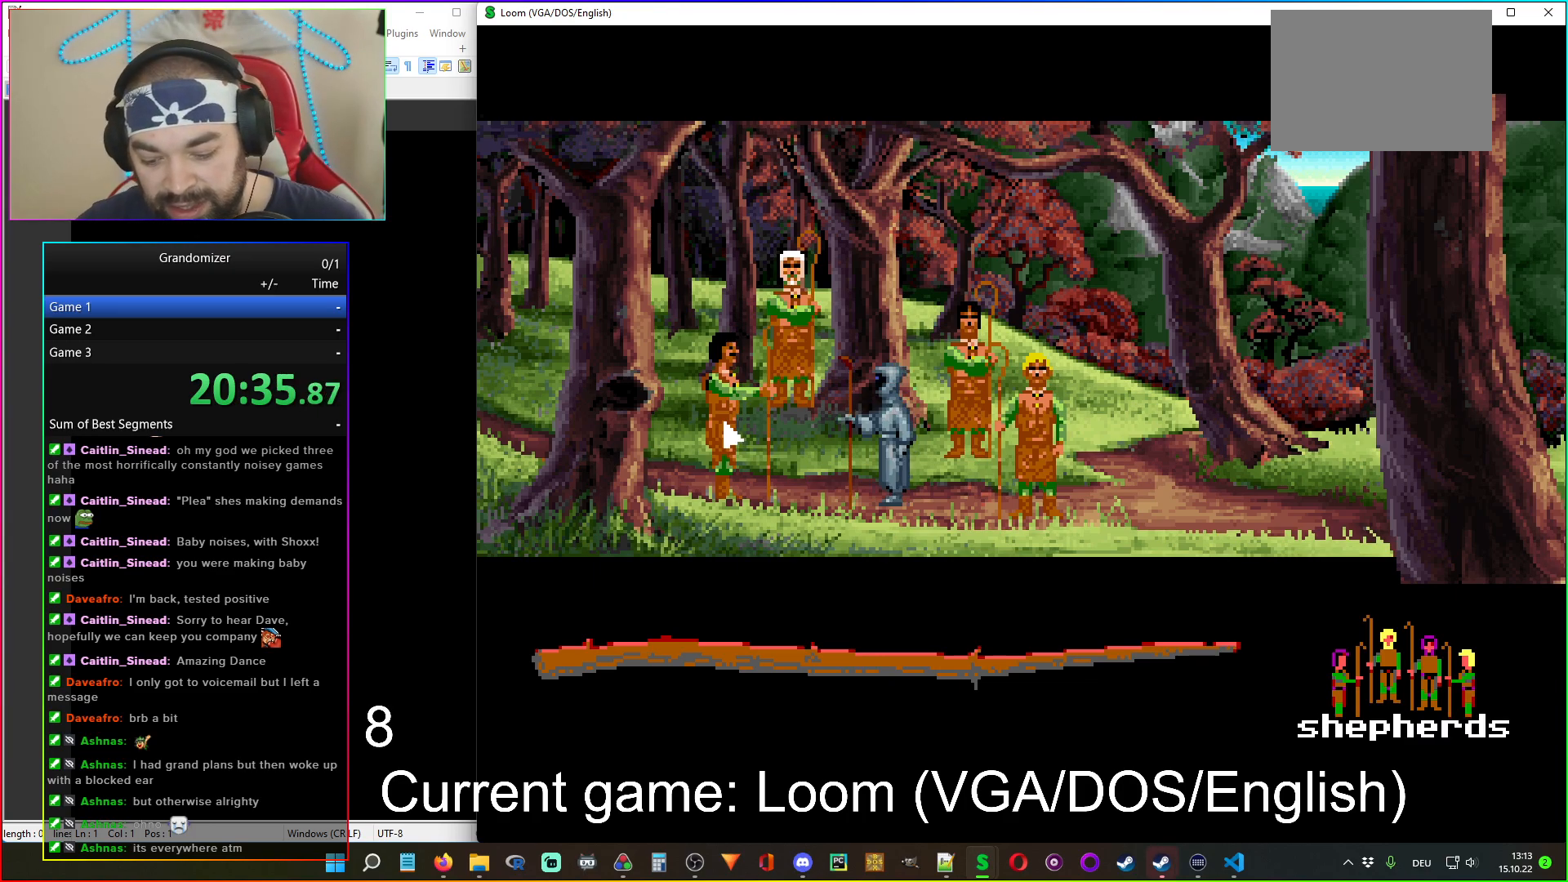
{"keys": [], "mouse": [], "events": []}
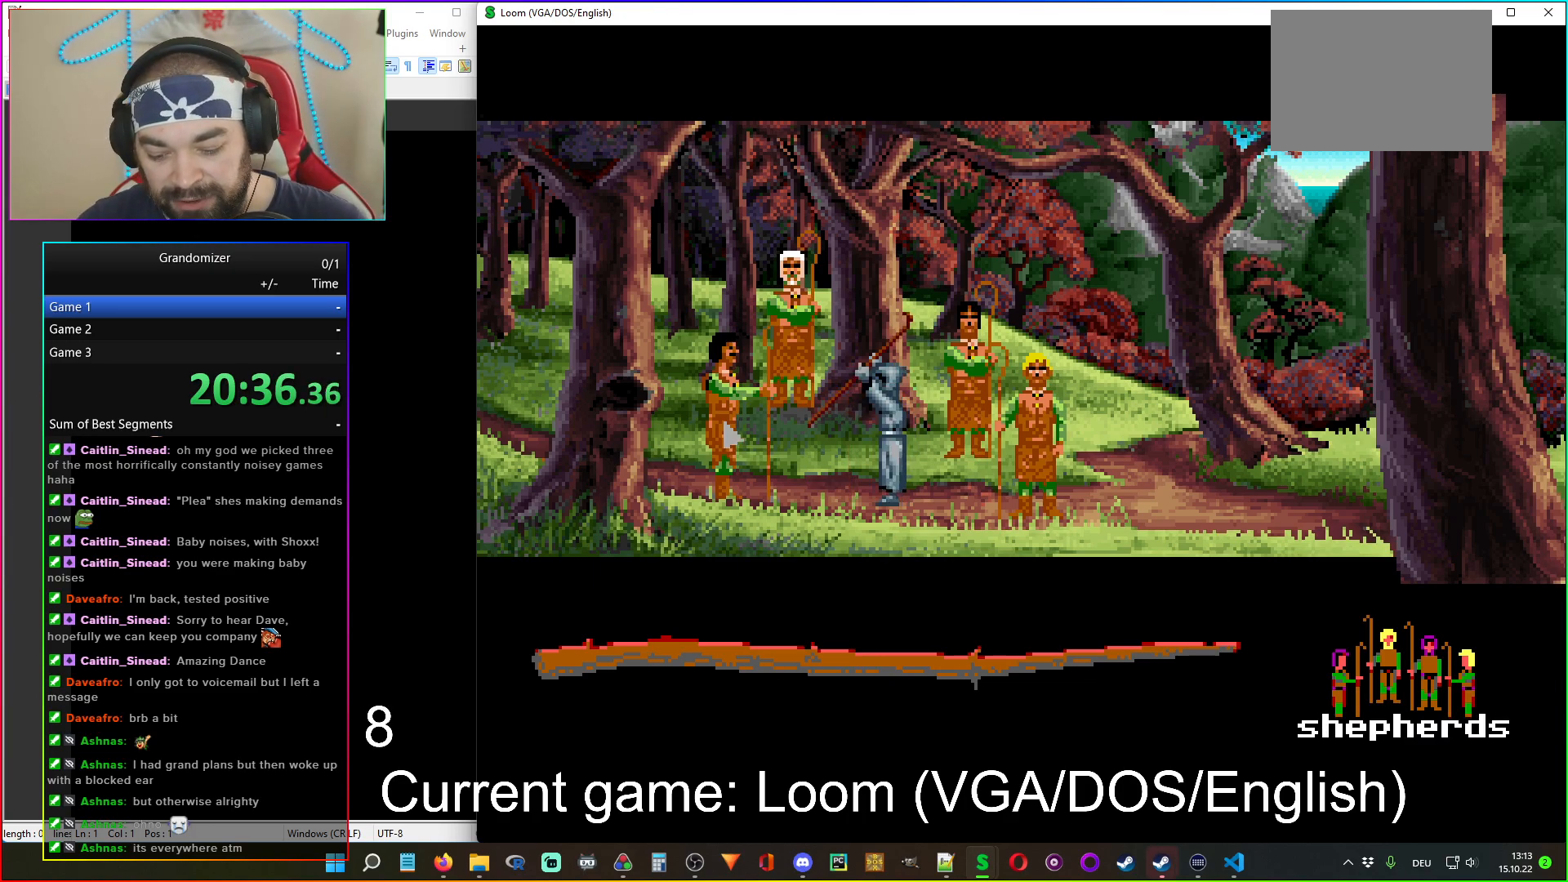
{"keys": [], "mouse": [], "events": []}
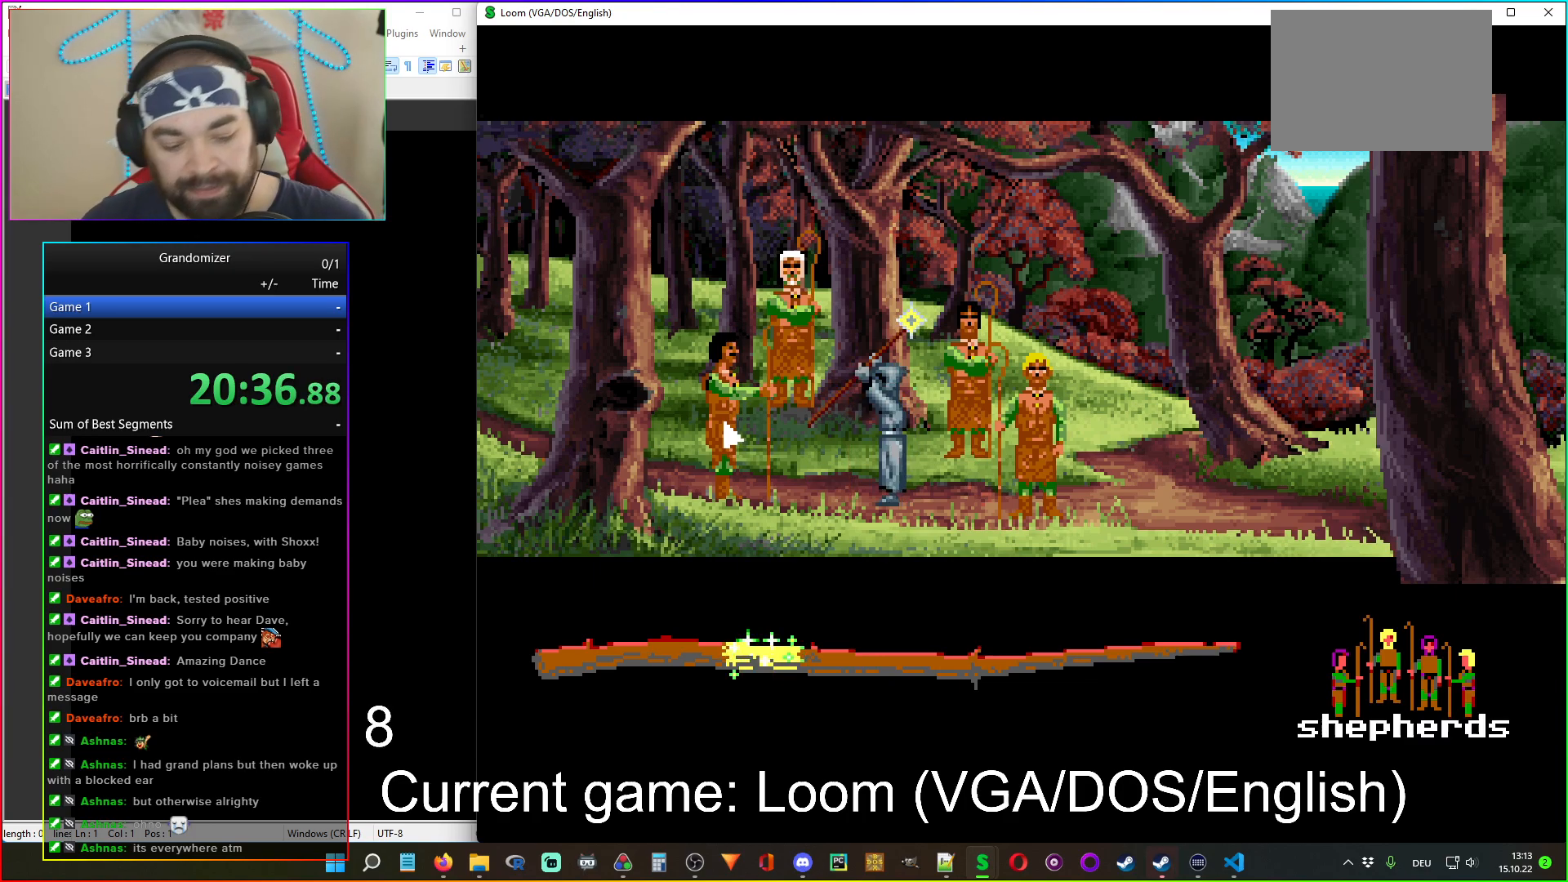
{"keys": [], "mouse": [], "events": []}
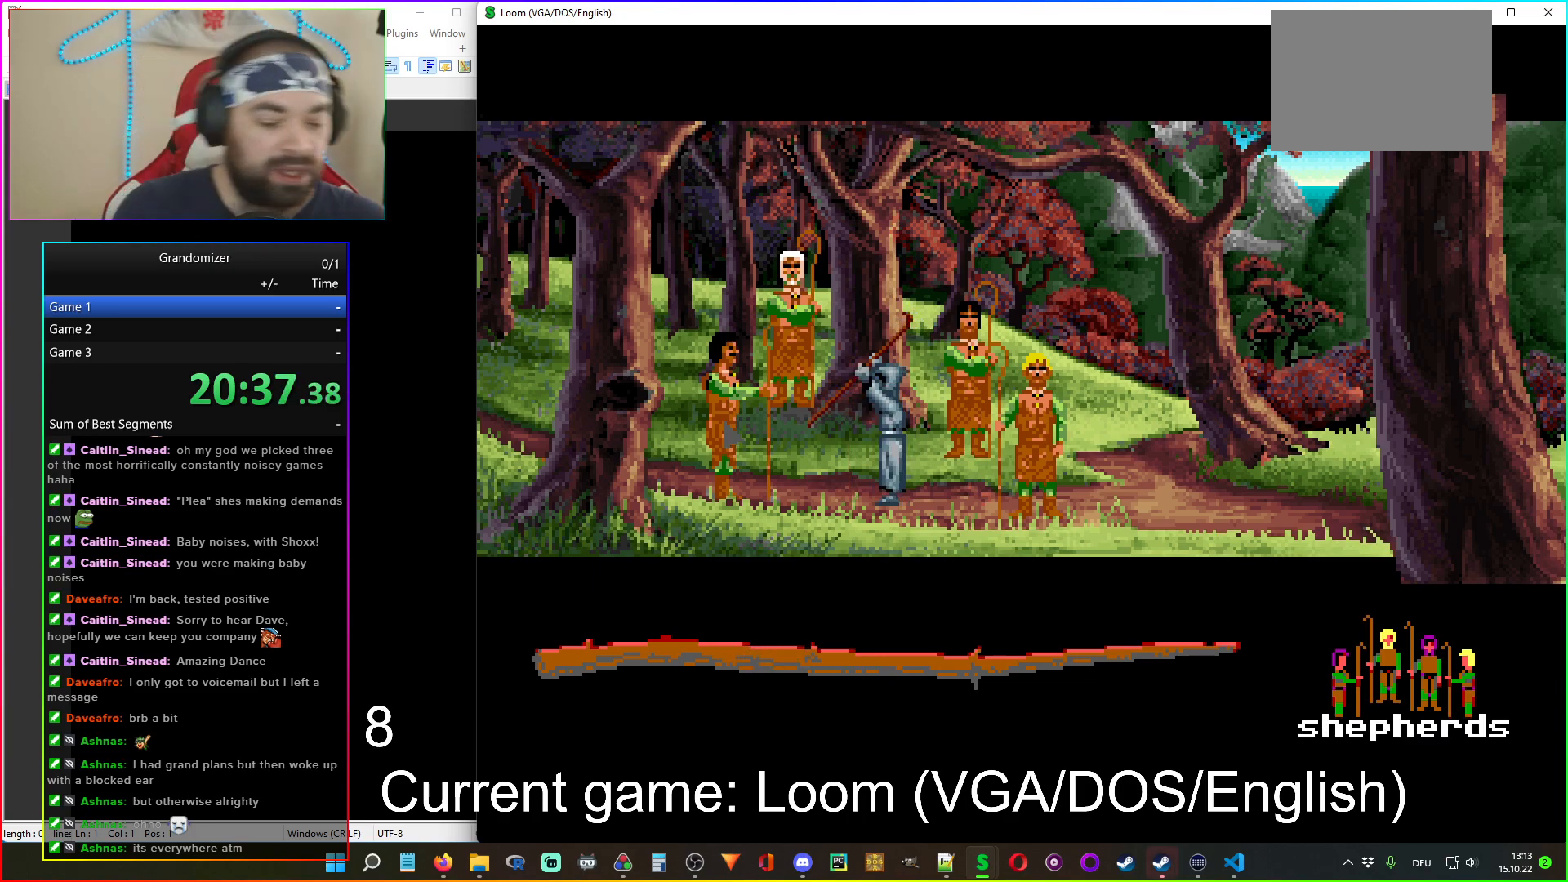
{"keys": [], "mouse": [], "events": []}
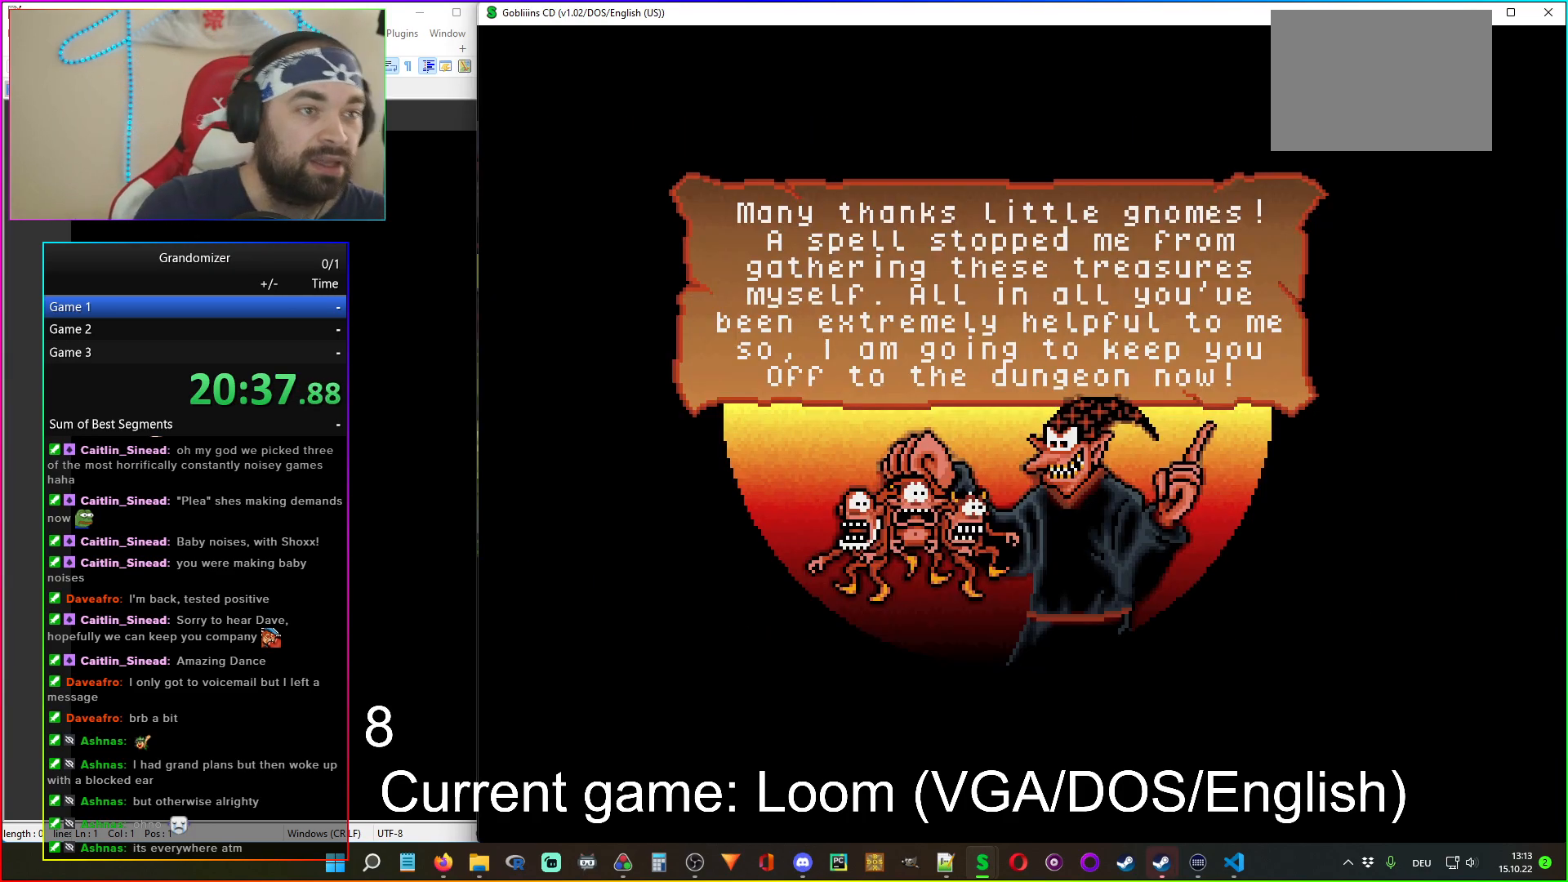
{"keys": [], "mouse": ["left"], "events": [[500, "mouse_left", "down"]]}
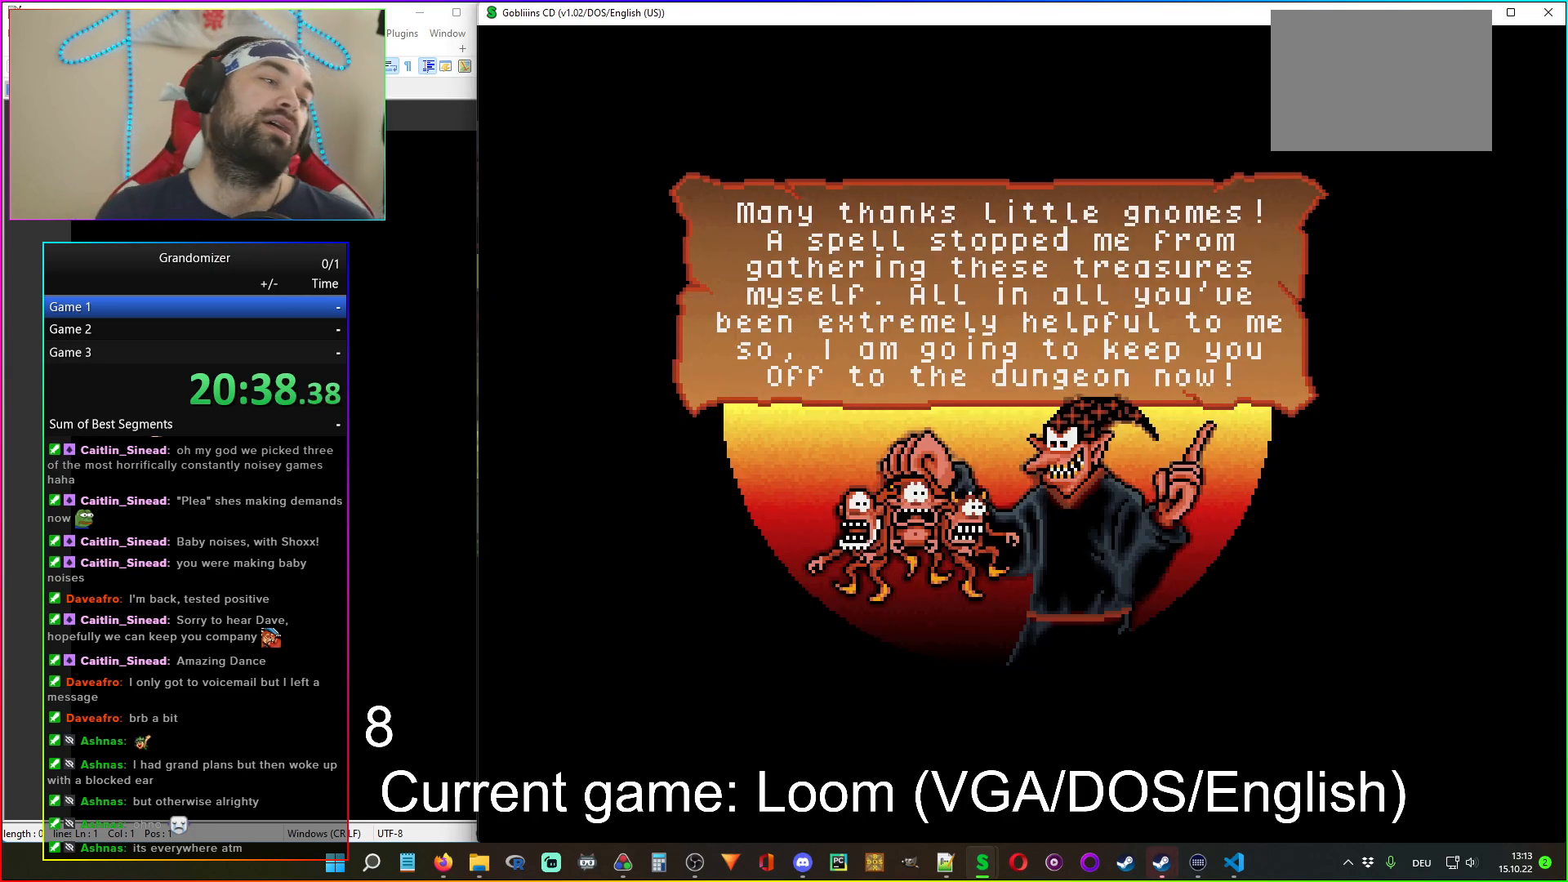
{"keys": [], "mouse": [], "events": [[67, "mouse_left", "up"]]}
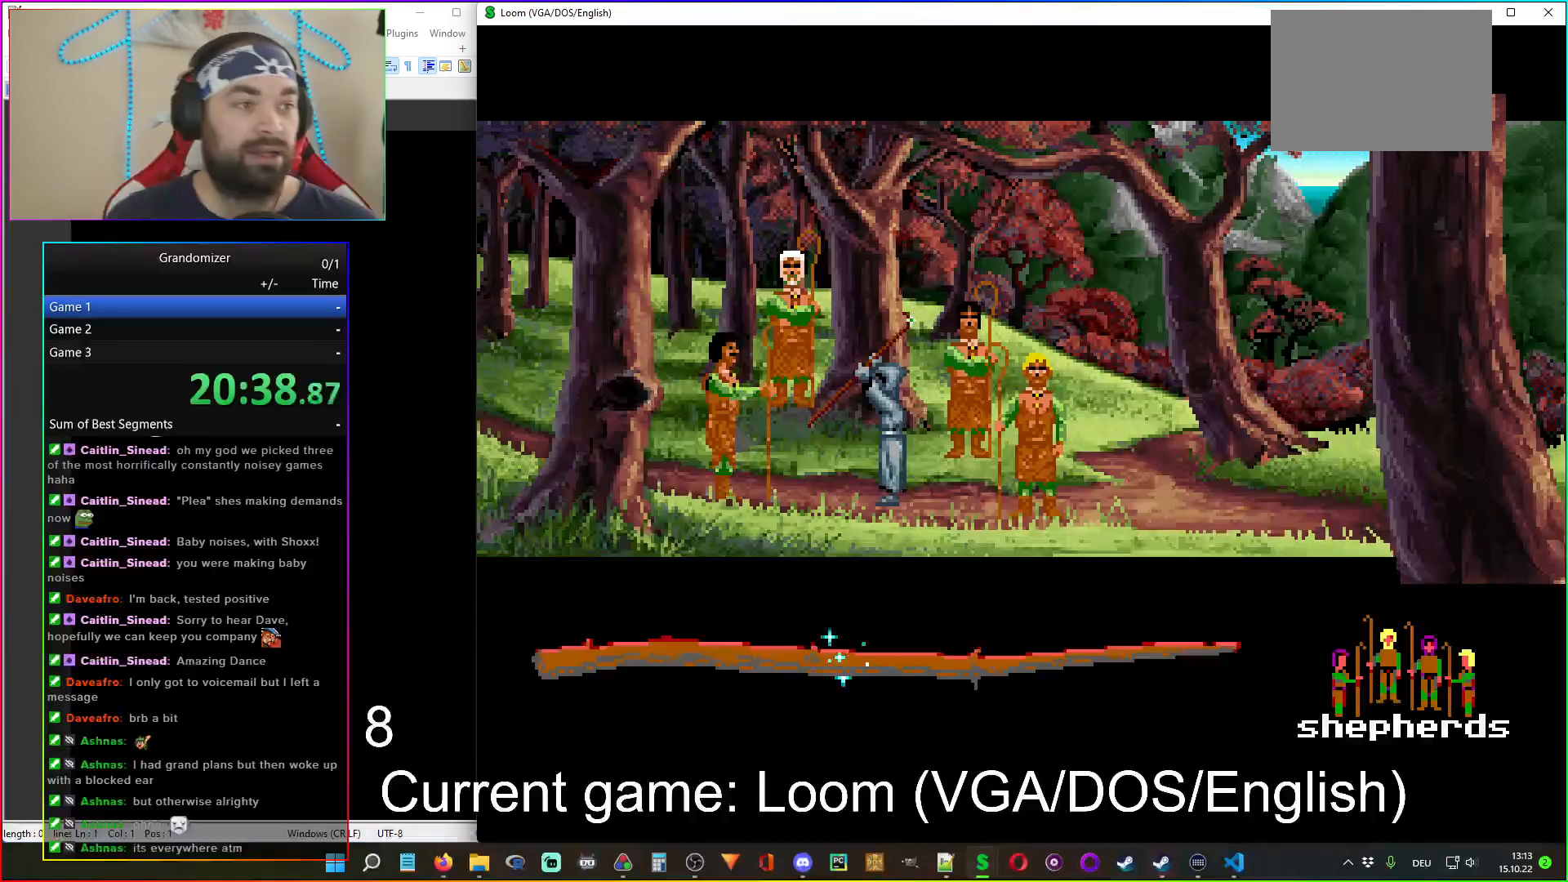
{"keys": [], "mouse": [], "events": []}
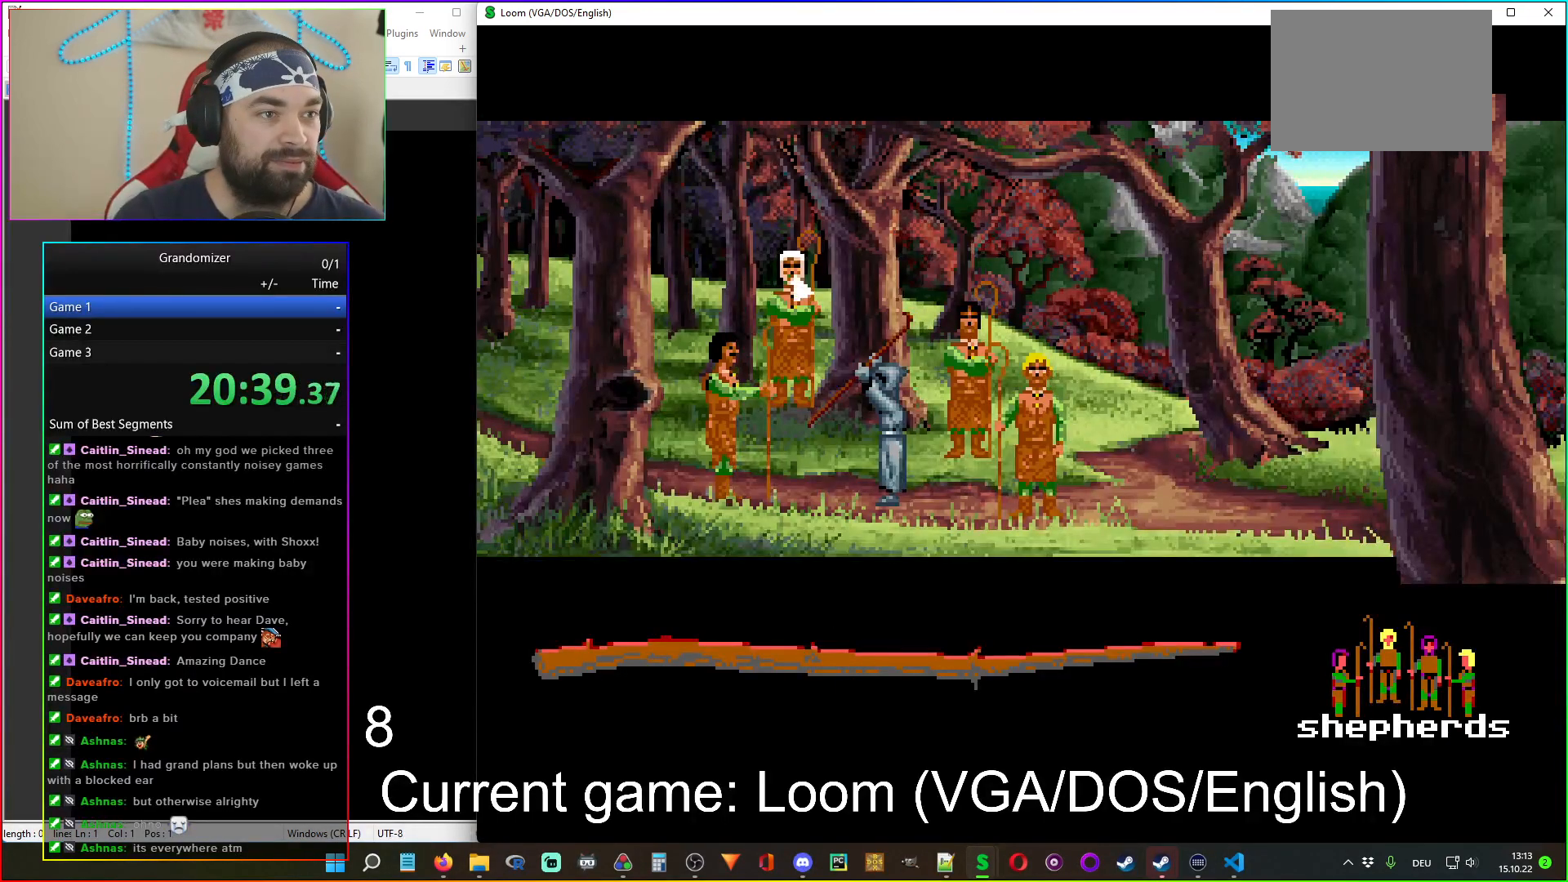
{"keys": [], "mouse": [], "events": []}
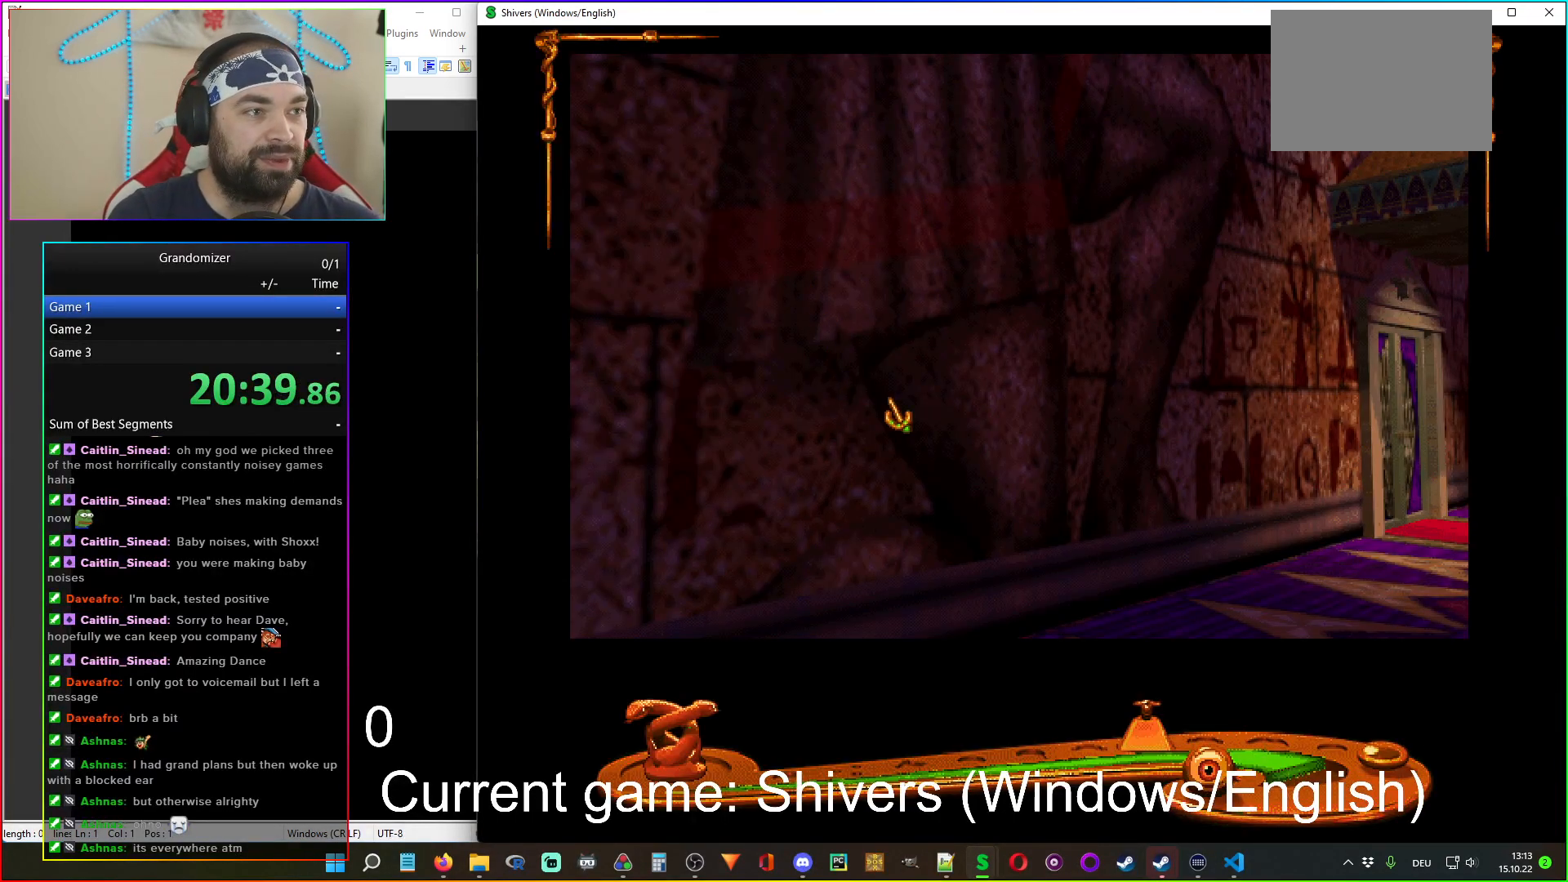
{"keys": [], "mouse": [], "events": [[367, "mouse_left", "down"], [450, "mouse_left", "up"]]}
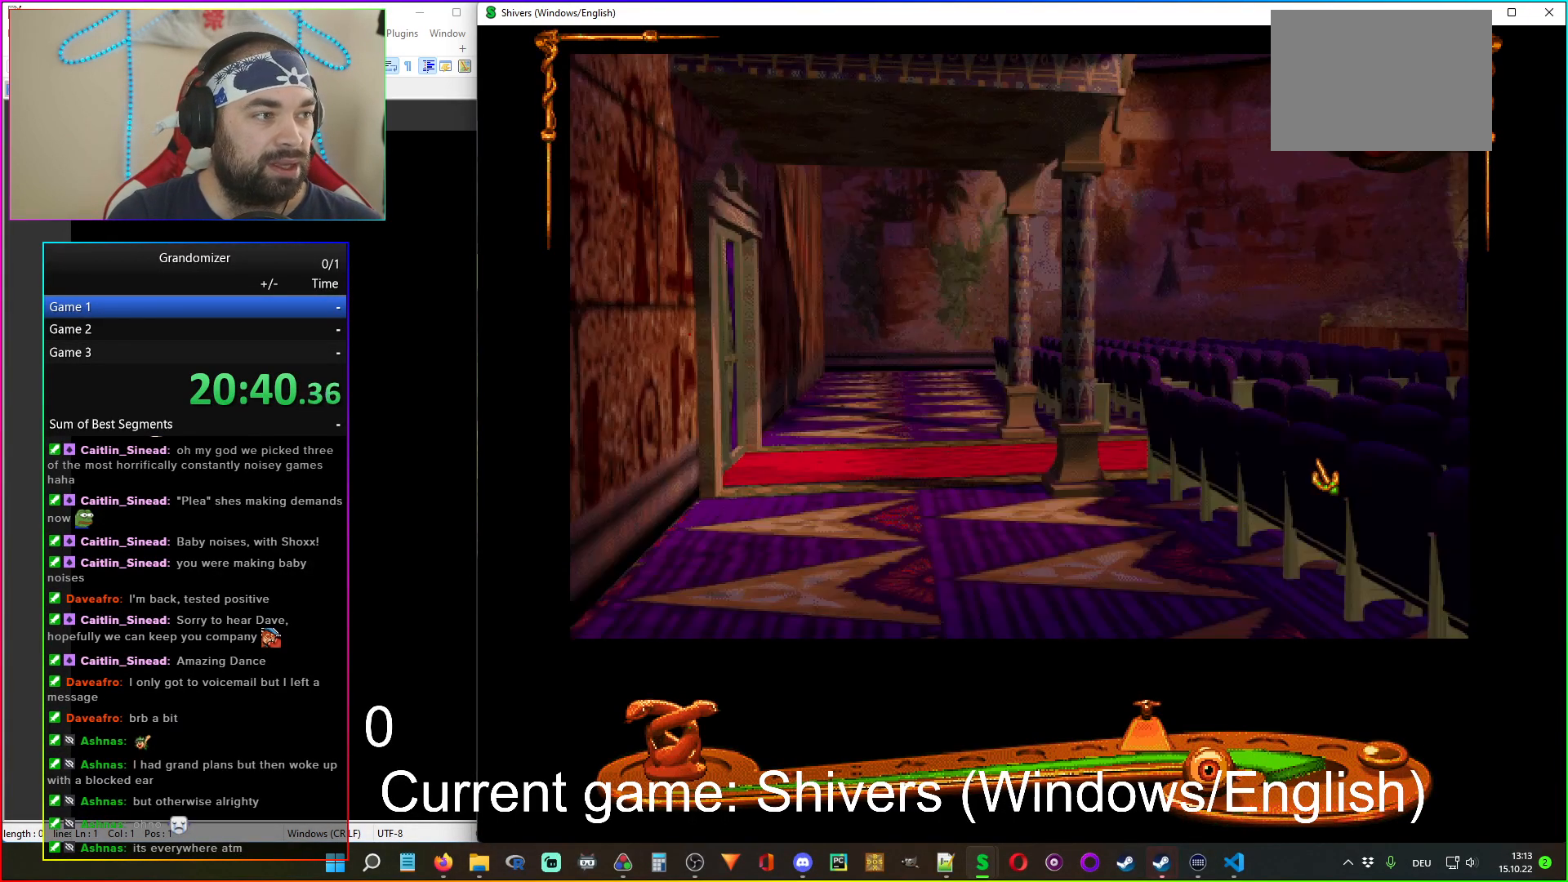
{"keys": [], "mouse": [], "events": [[217, "mouse_left", "down"], [300, "mouse_left", "up"]]}
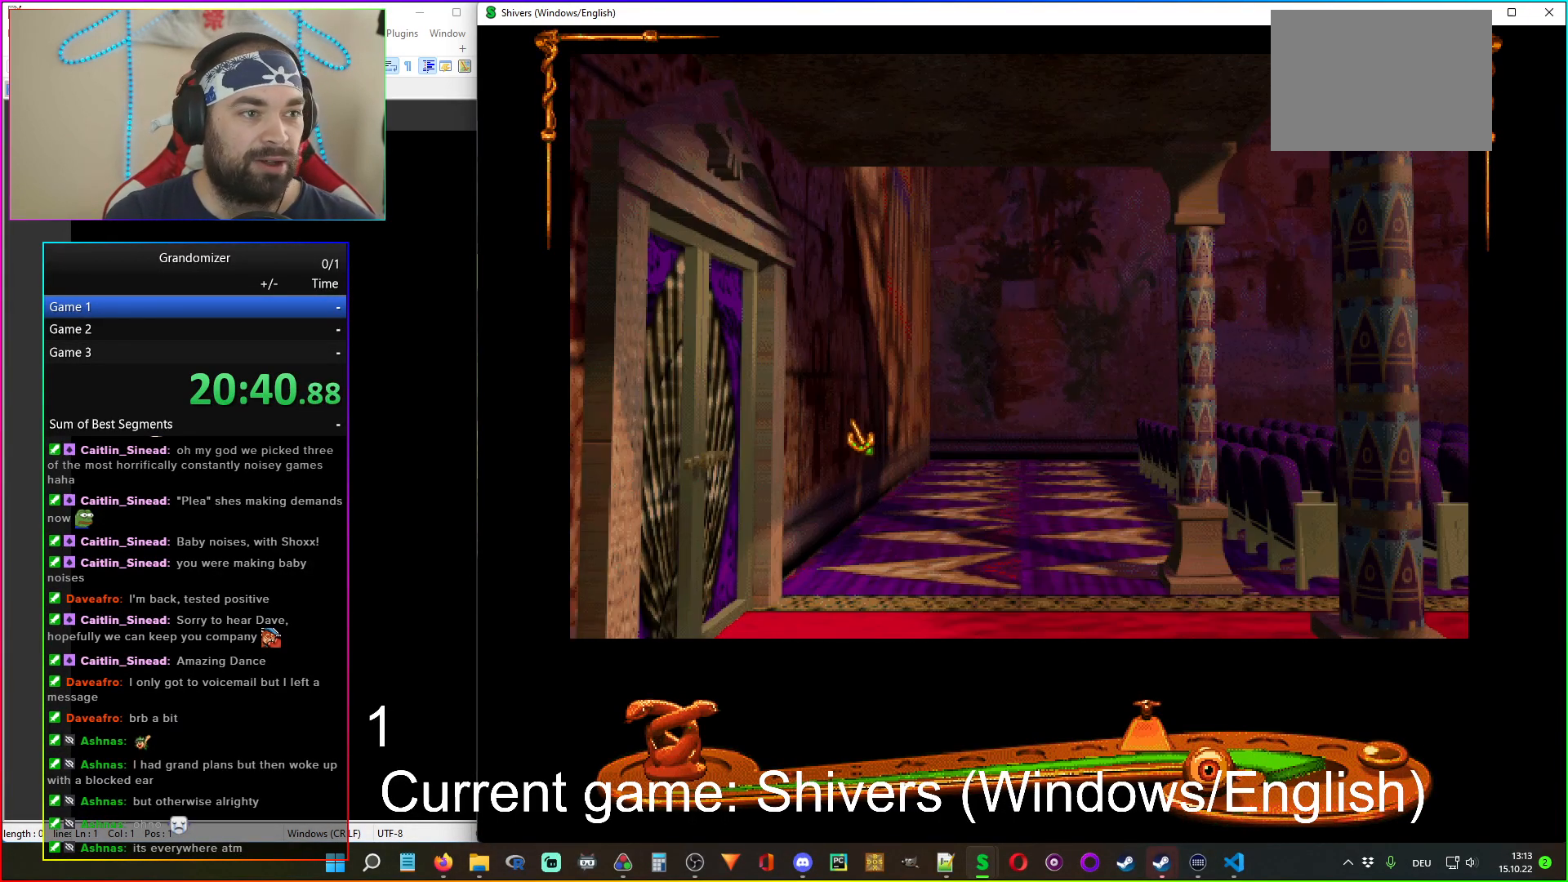
{"keys": [], "mouse": [], "events": [[367, "mouse_left", "down"], [450, "mouse_left", "up"]]}
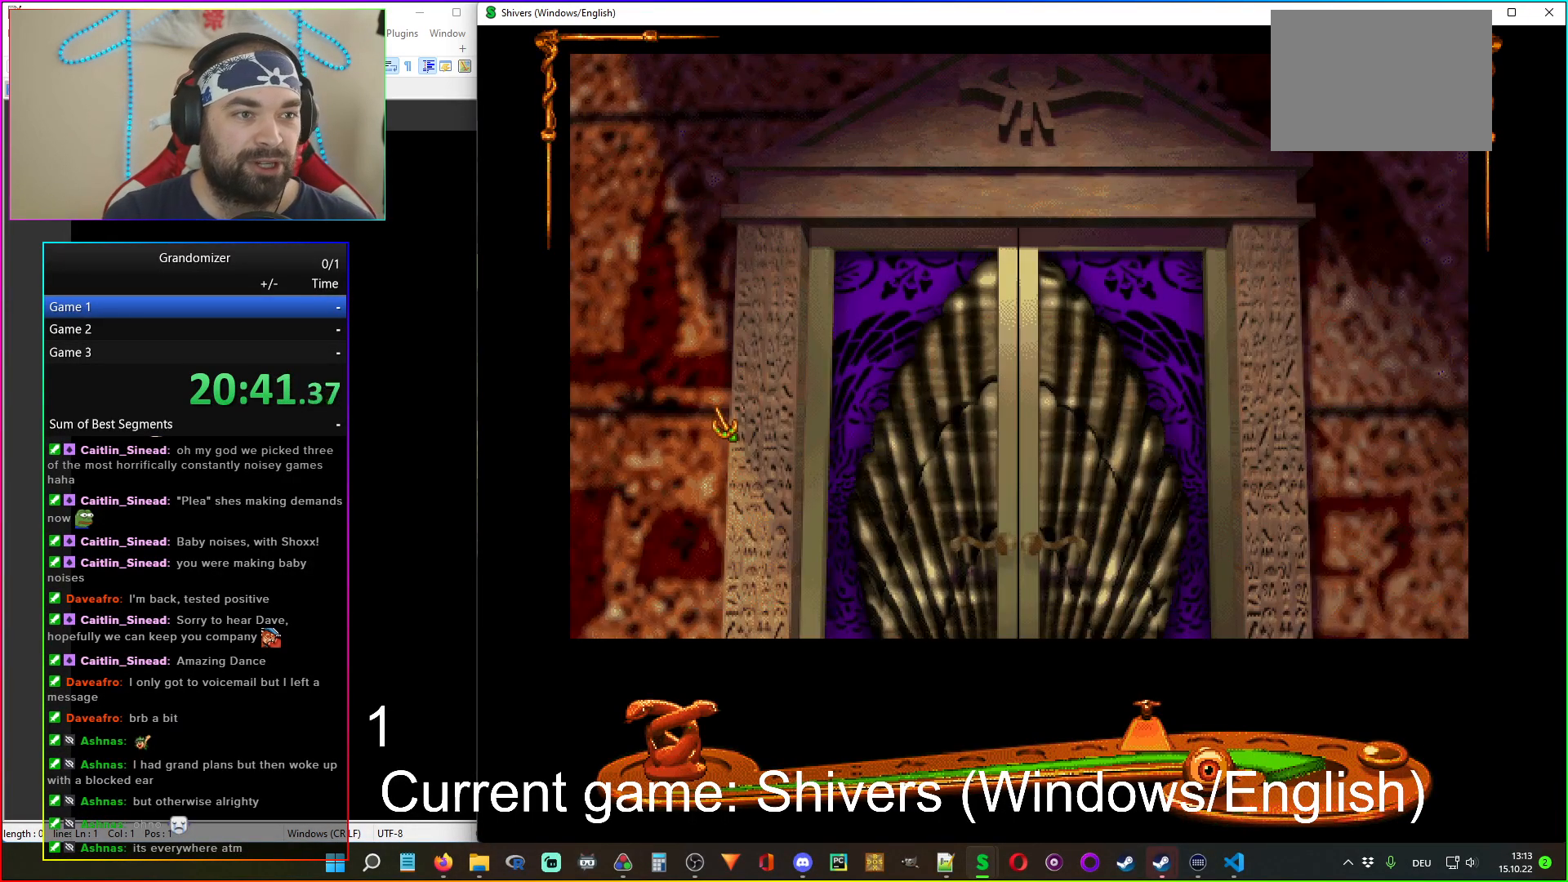
{"keys": [], "mouse": [], "events": [[167, "mouse_left", "down"], [283, "mouse_left", "up"]]}
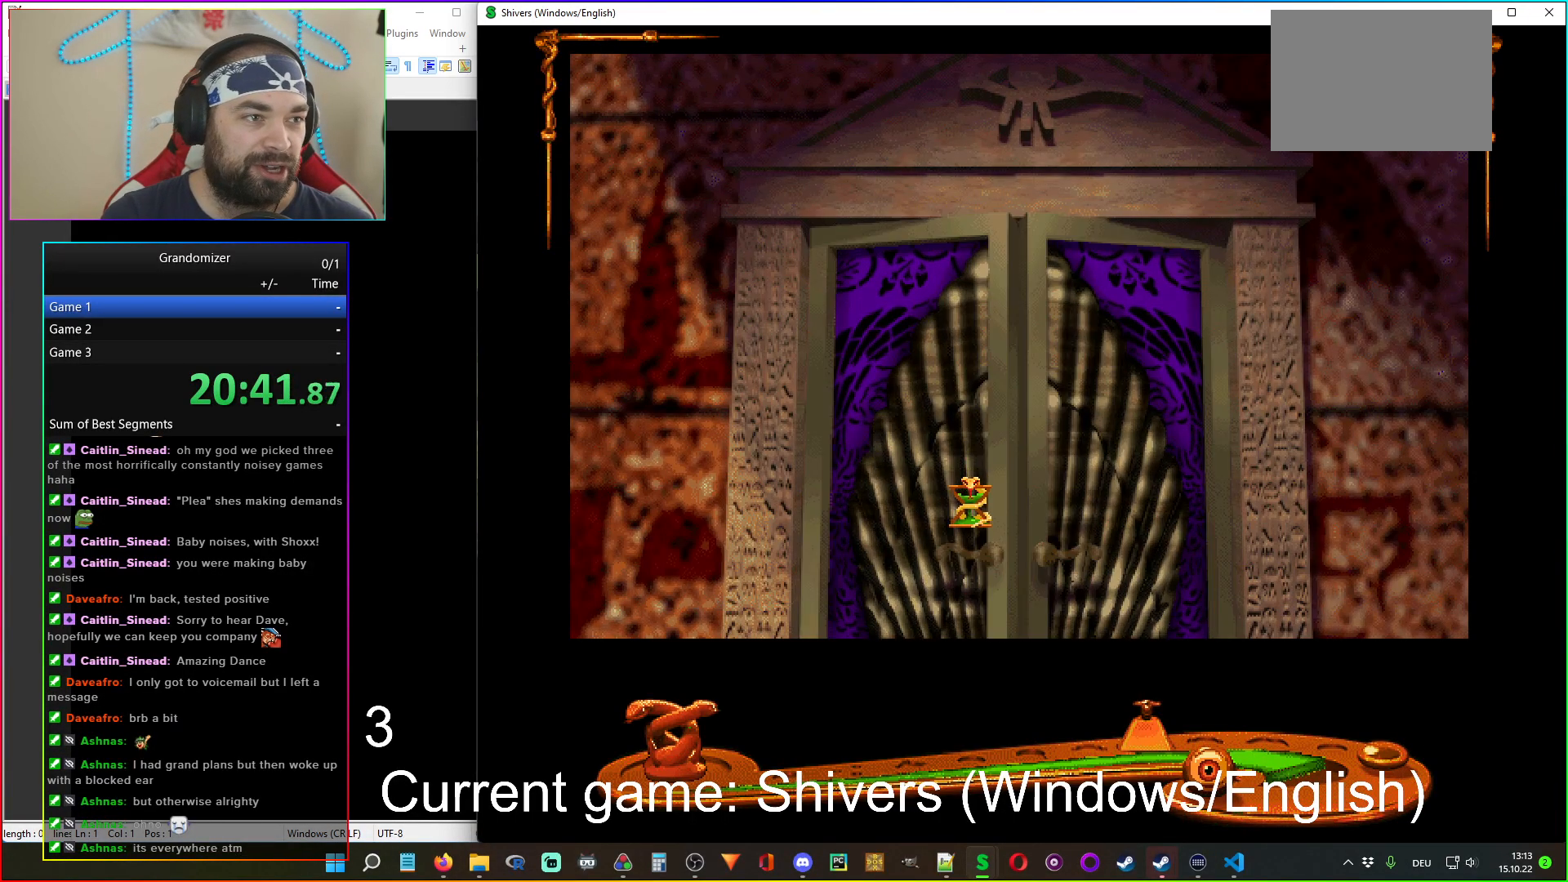
{"keys": [], "mouse": [], "events": []}
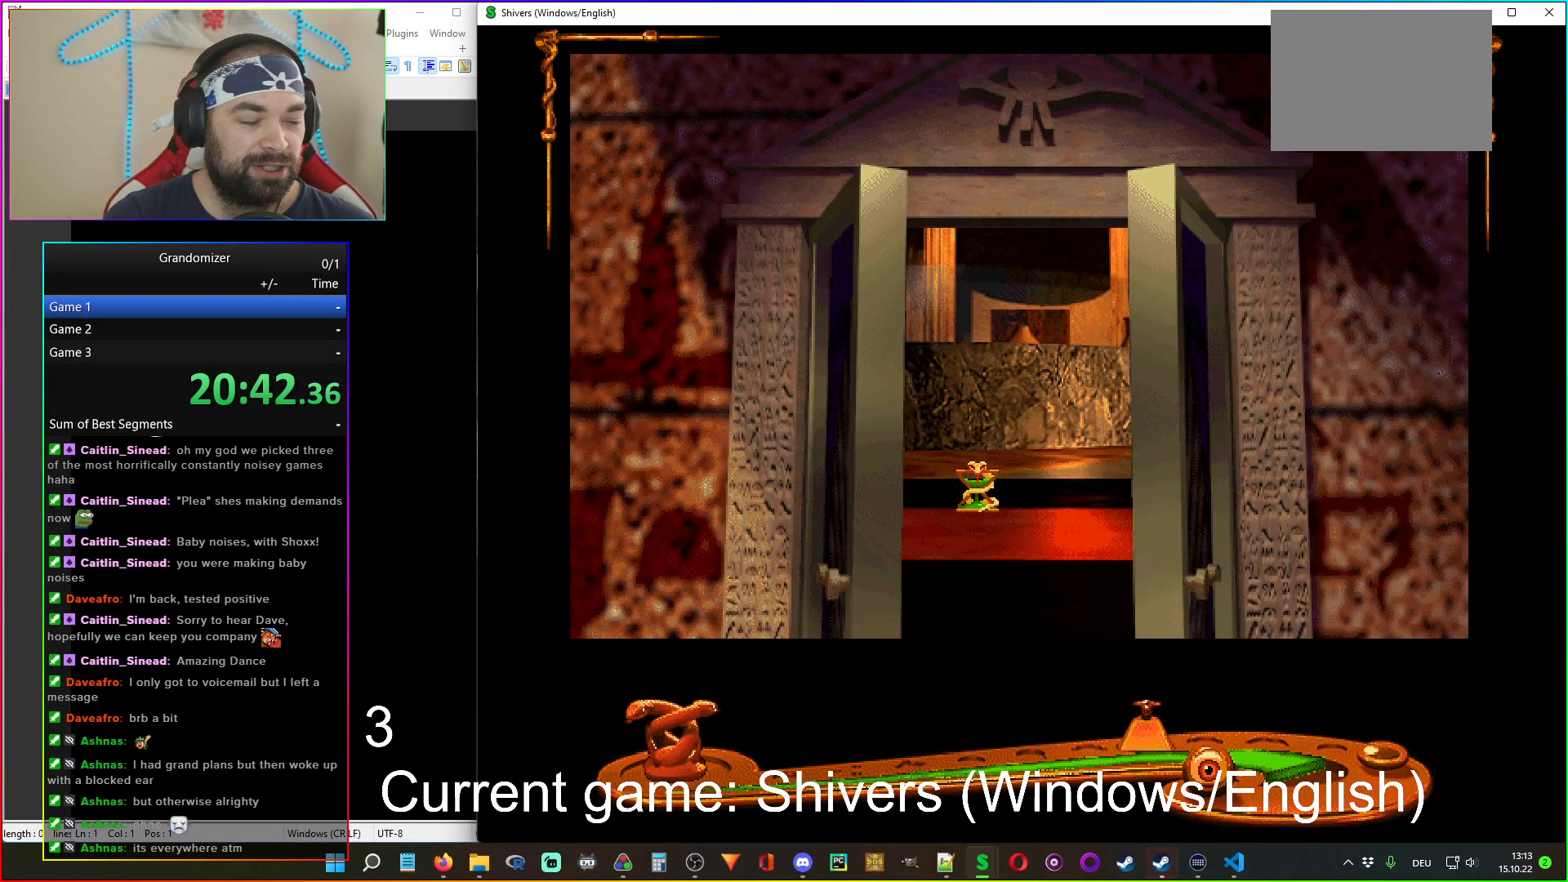
{"keys": [], "mouse": [], "events": []}
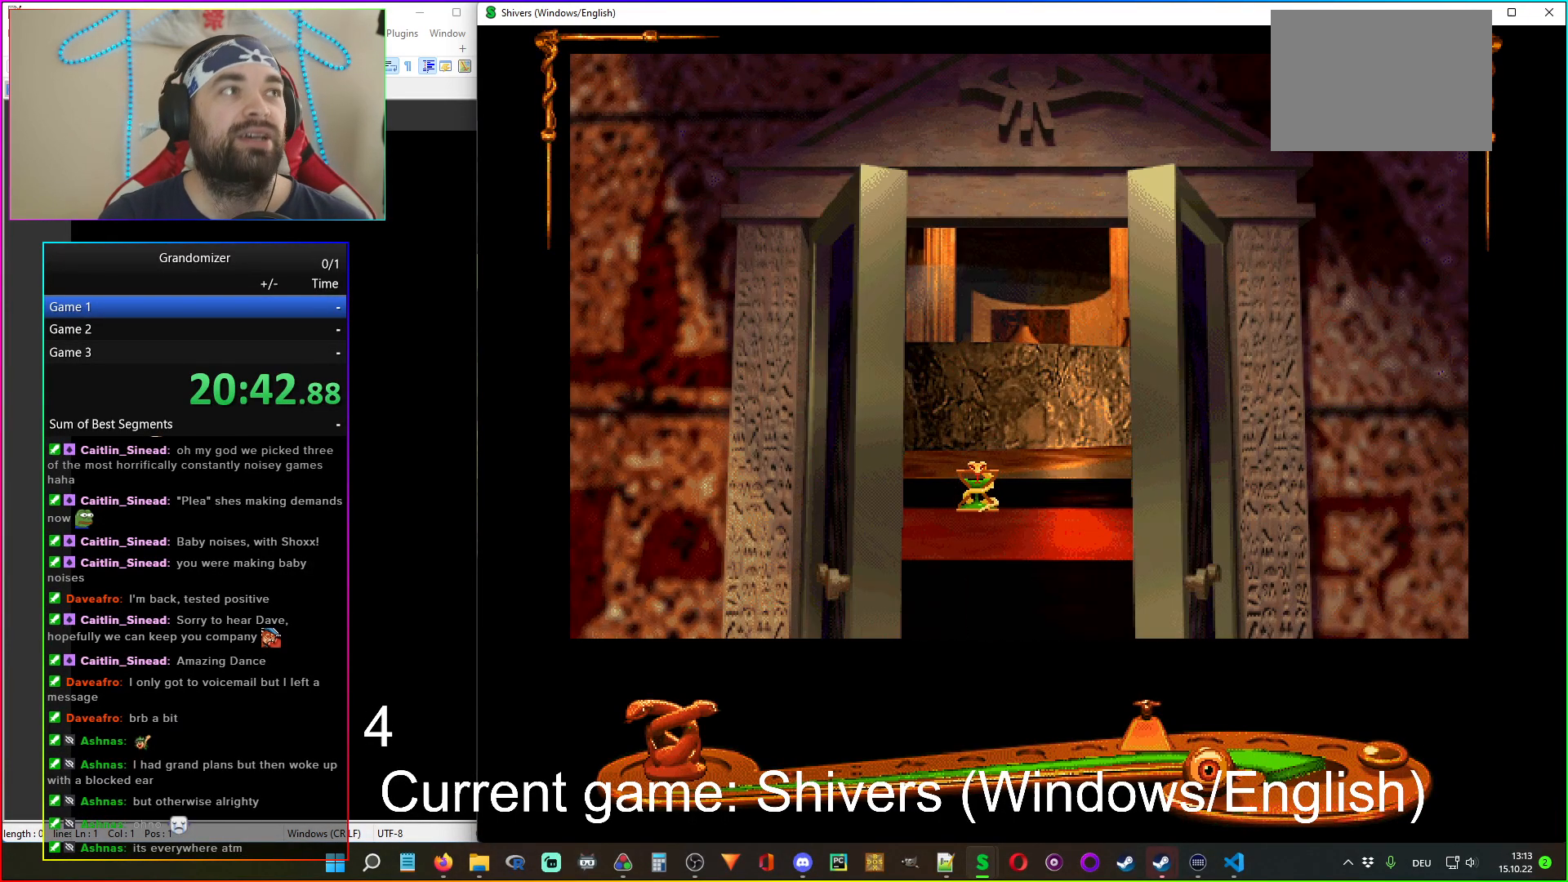
{"keys": [], "mouse": [], "events": []}
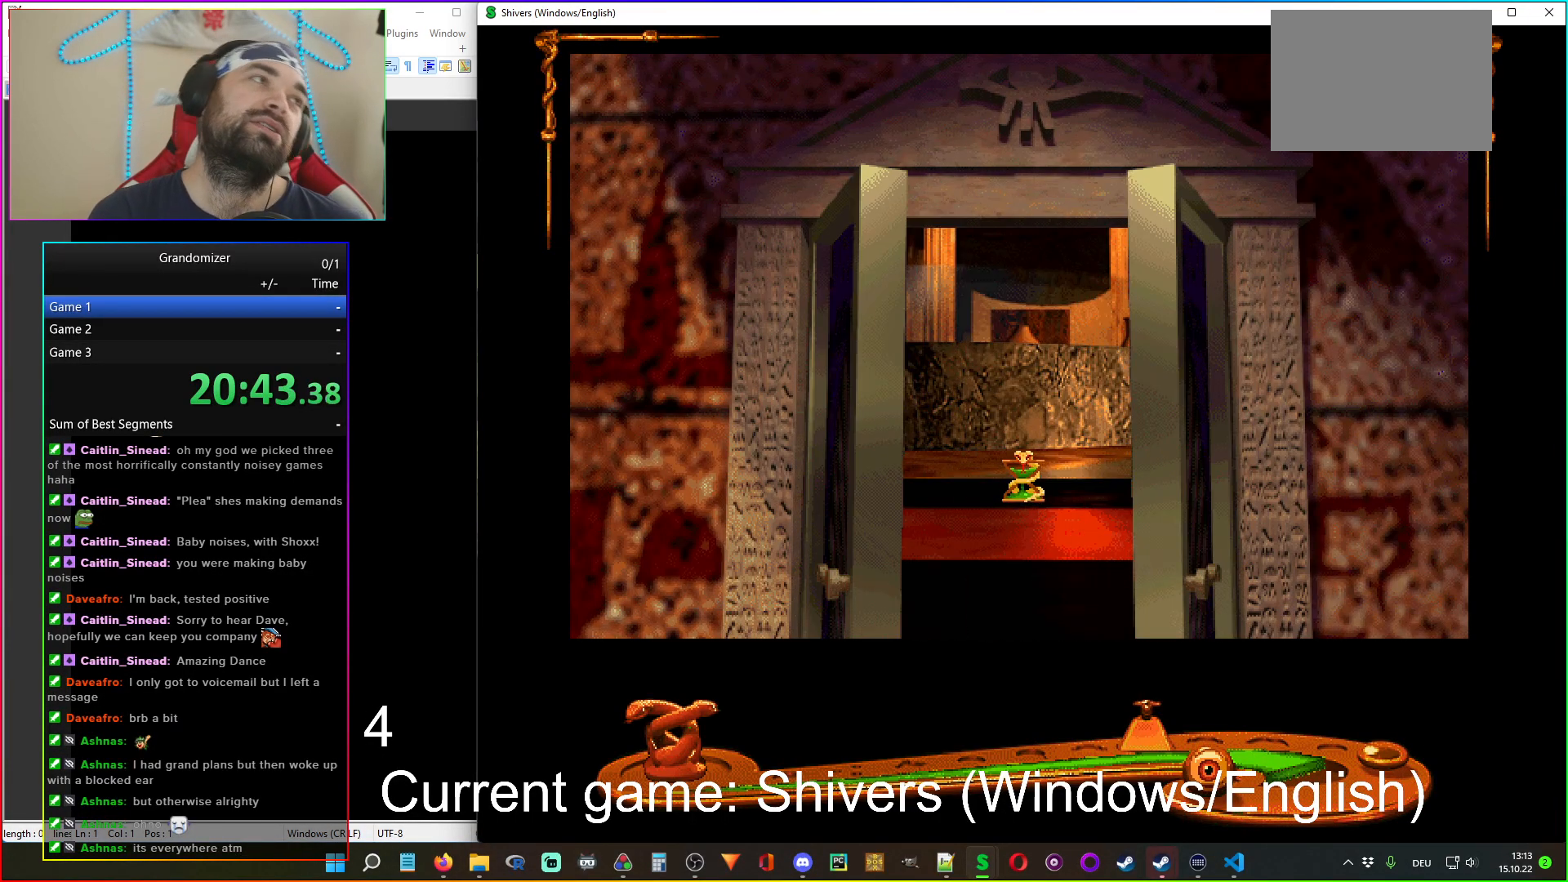
{"keys": [], "mouse": [], "events": [[417, "mouse_left", "down"], [500, "mouse_left", "up"]]}
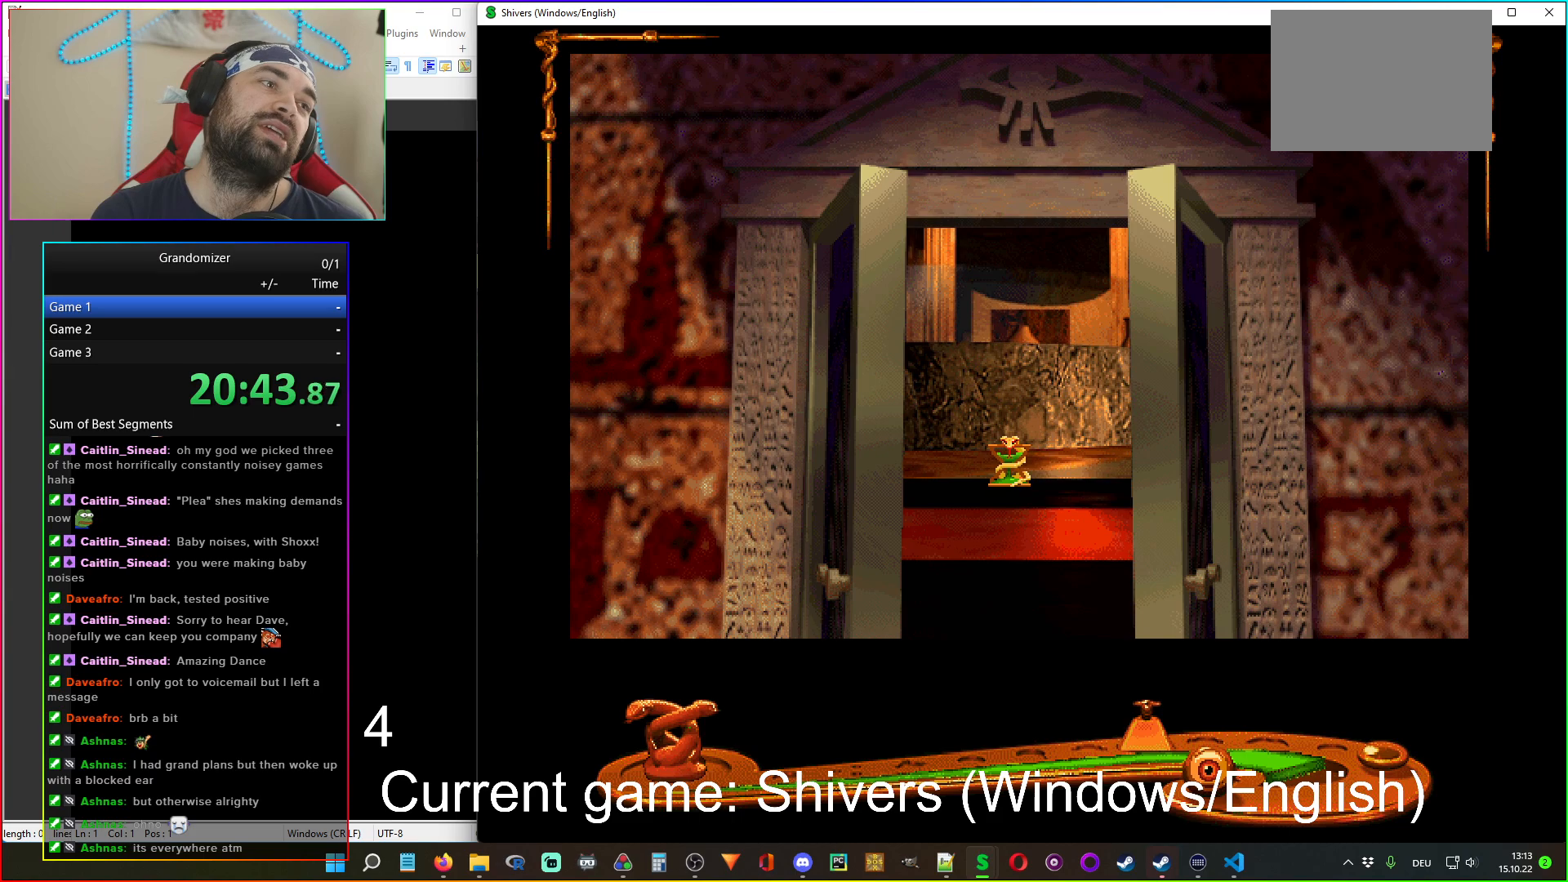
{"keys": [], "mouse": ["left"], "events": [[467, "mouse_left", "down"]]}
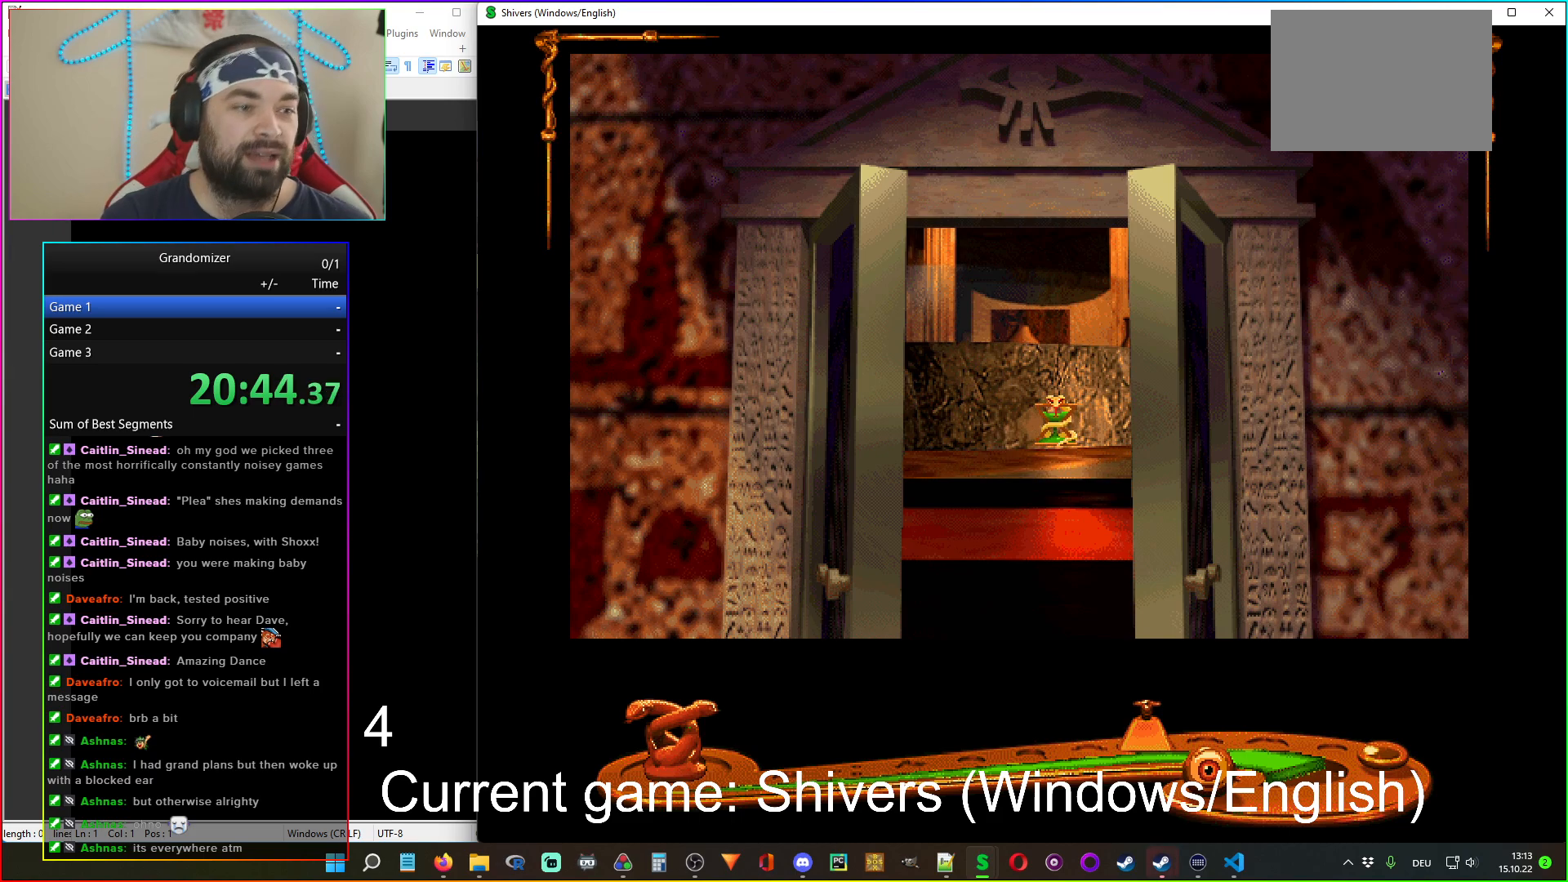
{"keys": [], "mouse": [], "events": [[50, "mouse_left", "up"], [283, "mouse_left", "down"], [367, "mouse_left", "up"]]}